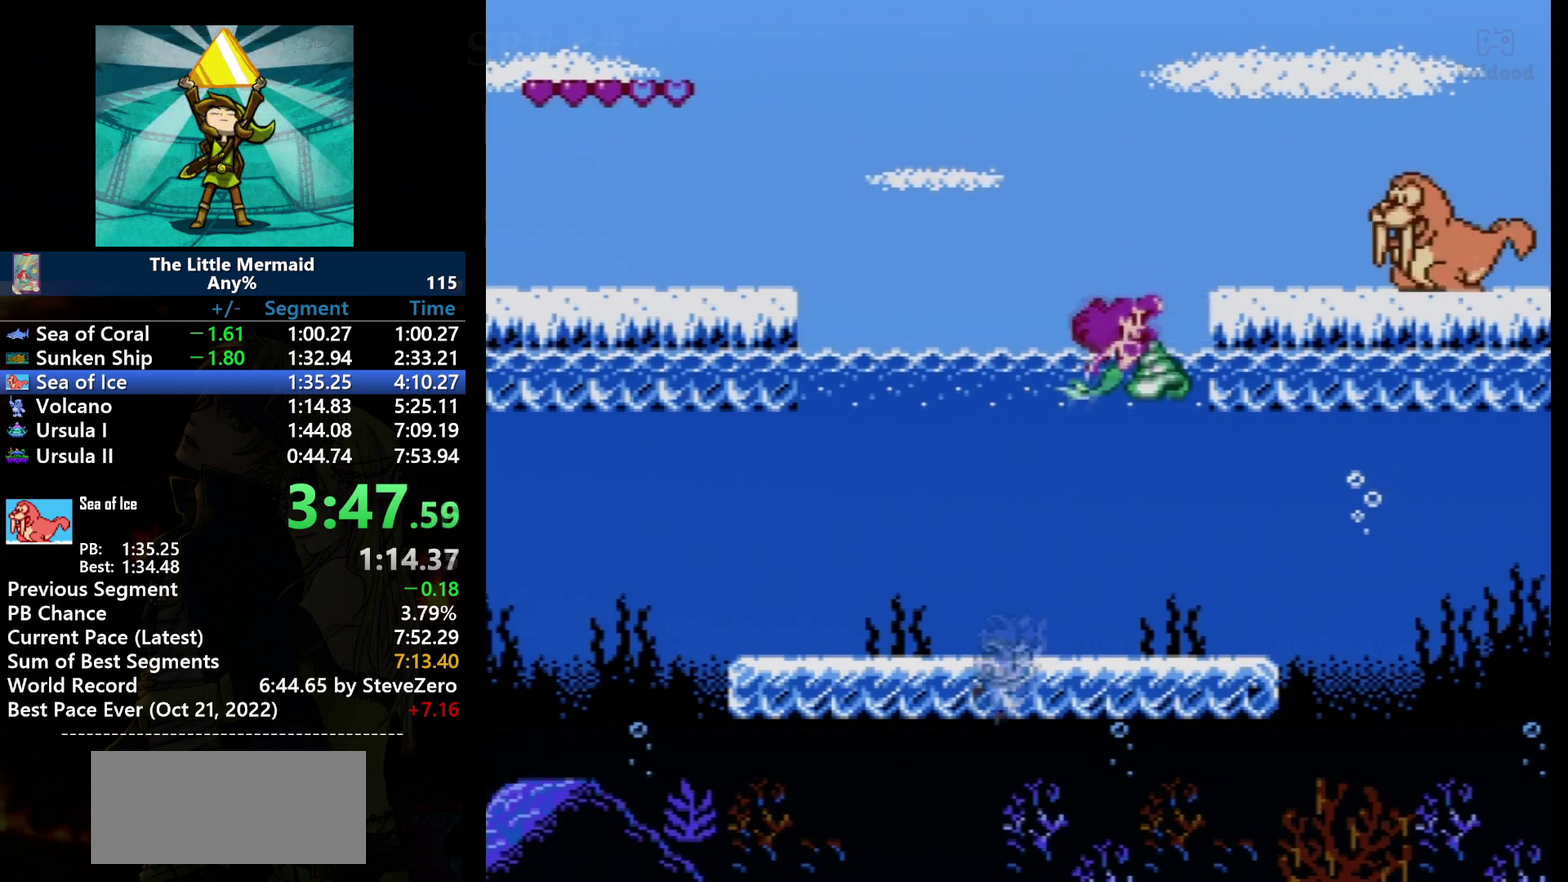
Gameplay with a controller (Nintendo layout); each line is a JSON object with the inputs held at the frame after it. "events" lists button and stick changes between this image and that frame as [ms after this image, input, new state], when the widget could be followed in between. Not read: L3 R3.
{"buttons": ["B"], "events": []}
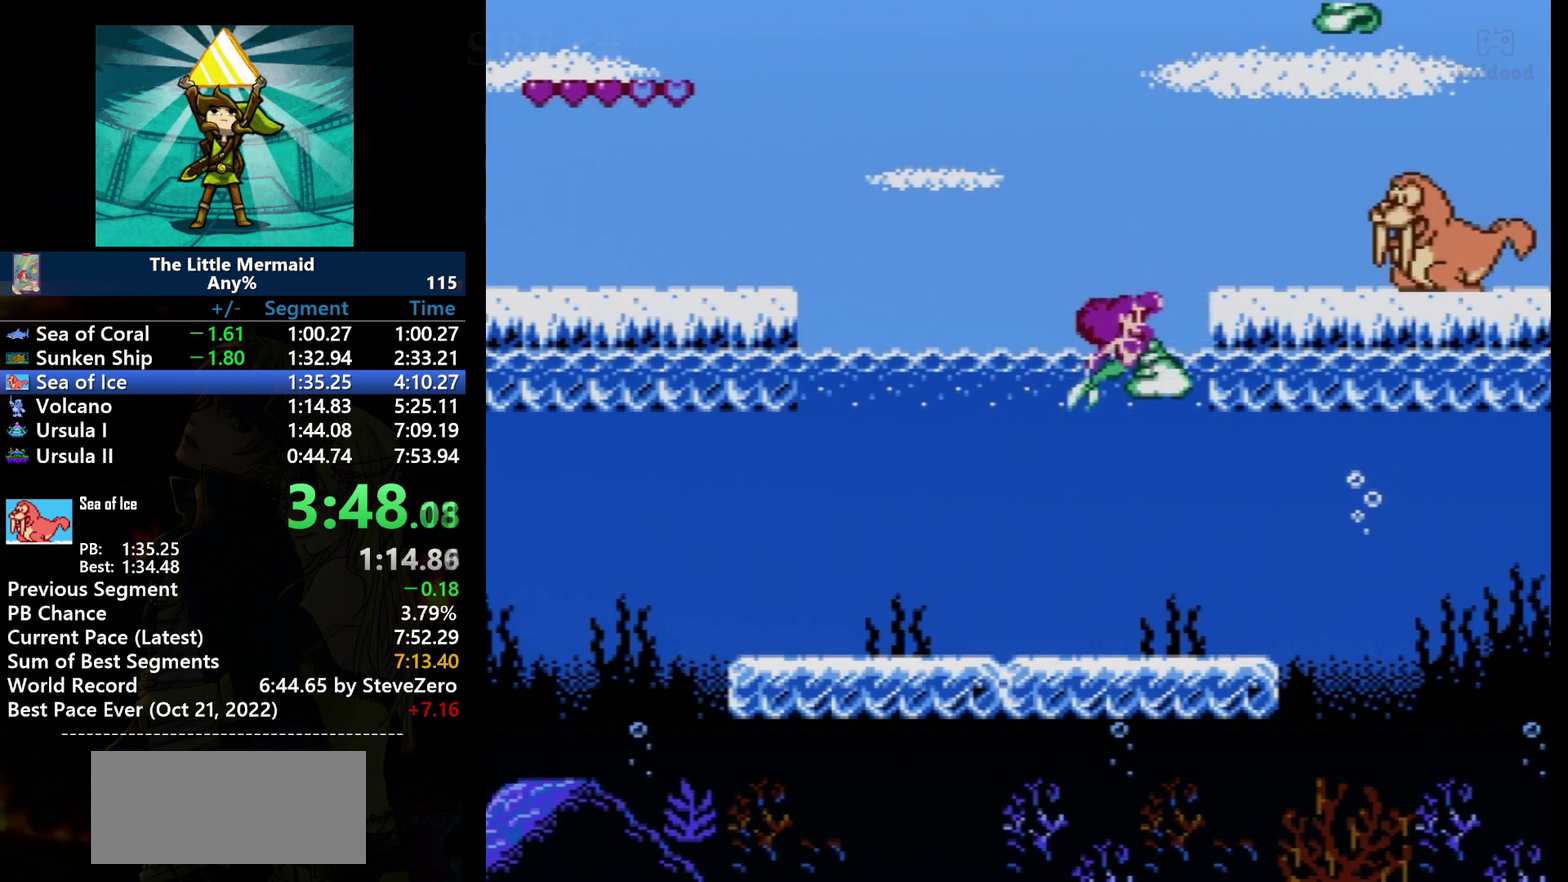
{"buttons": ["B"], "events": []}
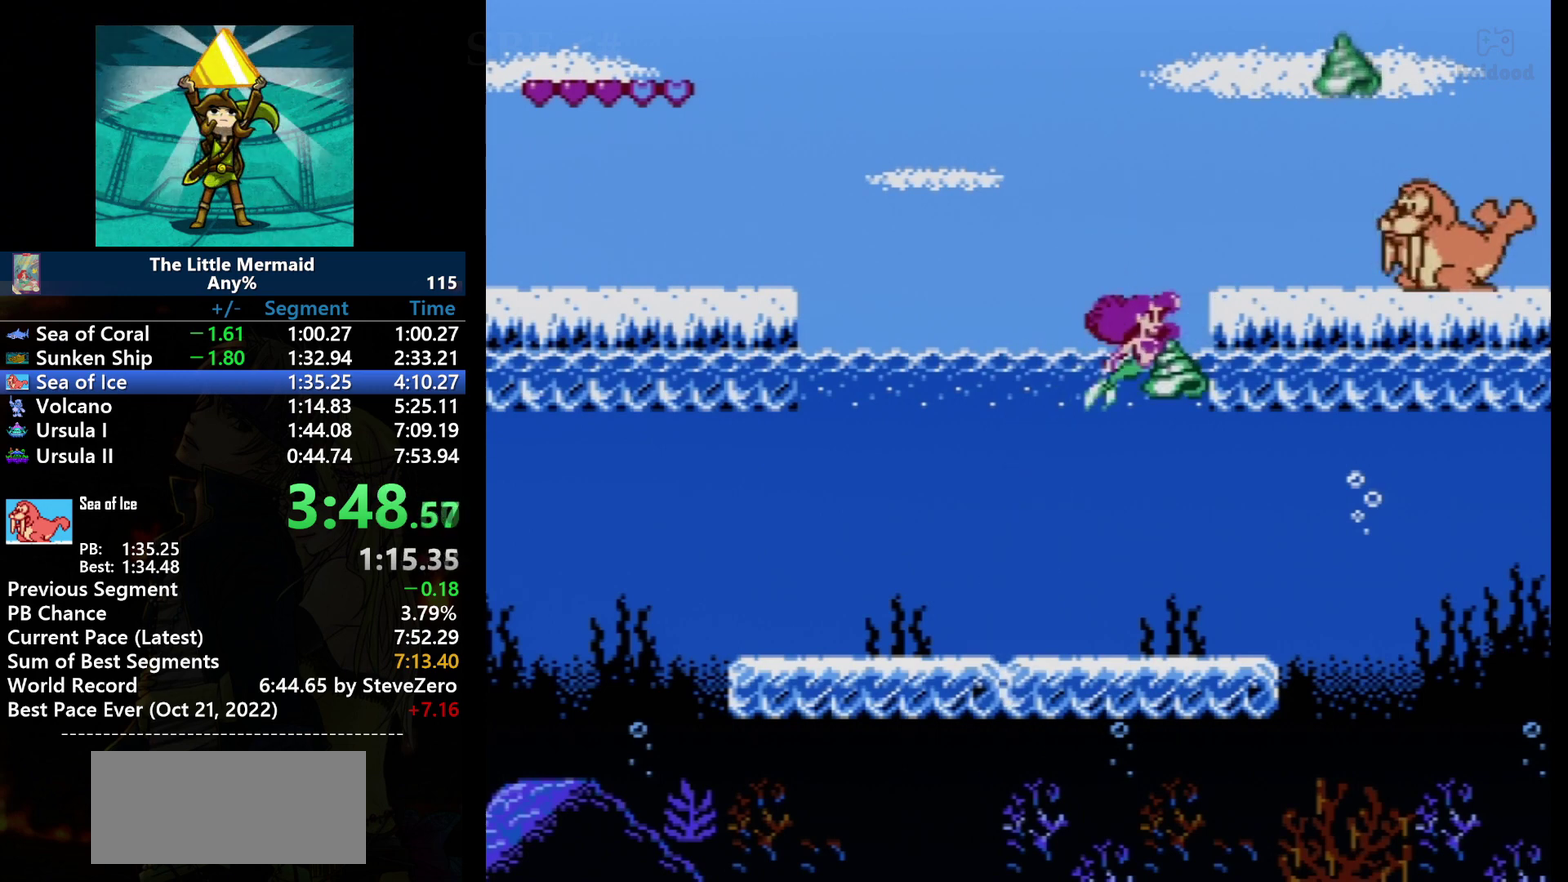
{"buttons": ["B"], "events": []}
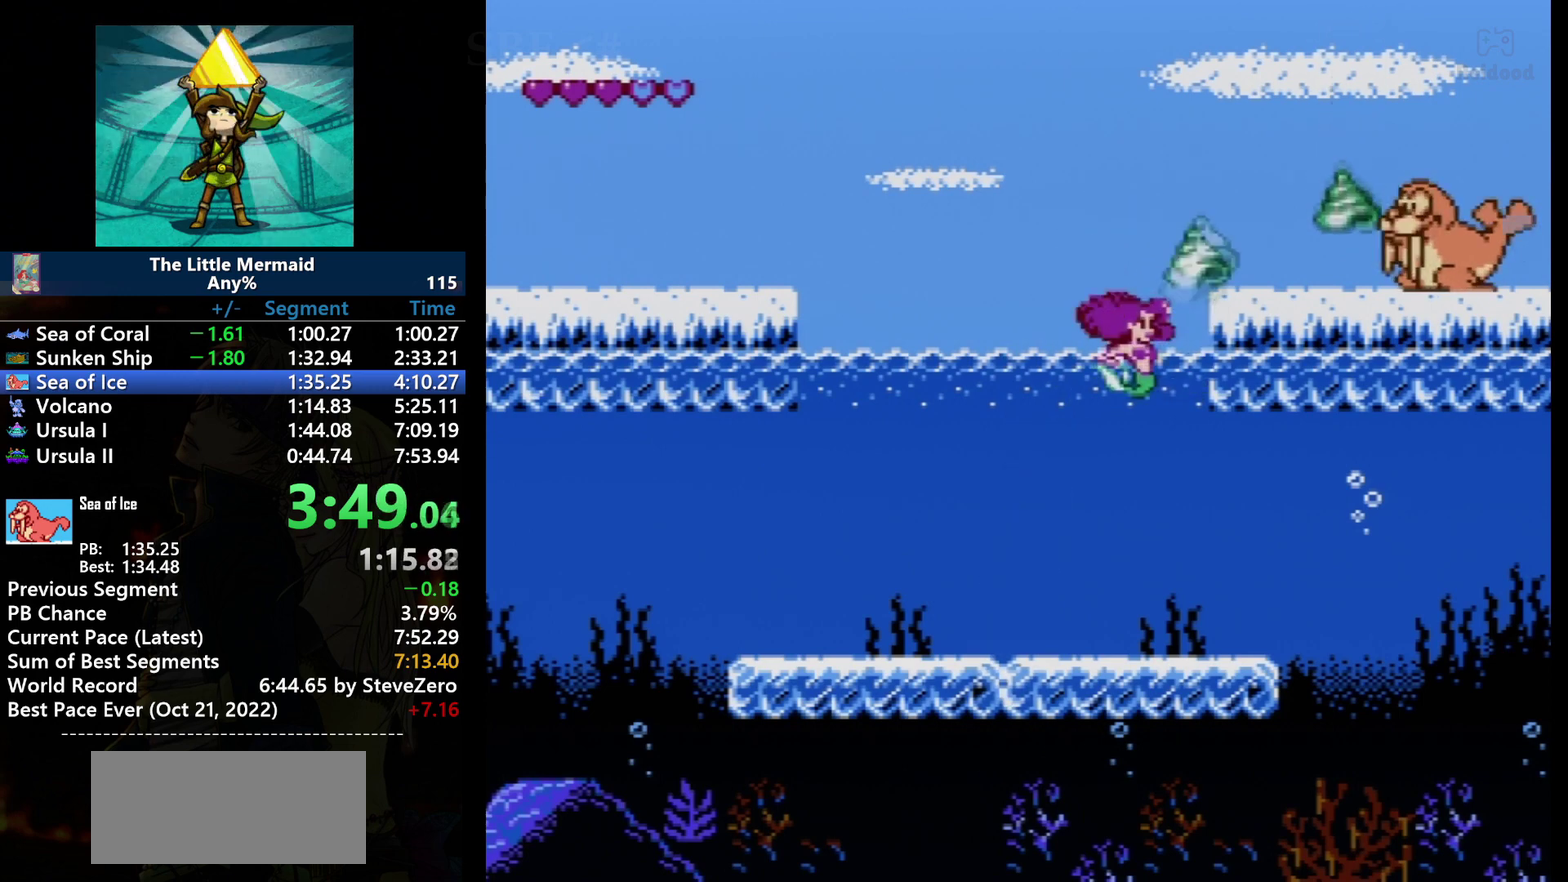
{"buttons": ["B"], "events": [[33, "DPAD_UP", "down"], [100, "A", "down"], [267, "DPAD_UP", "up"], [300, "A", "up"]]}
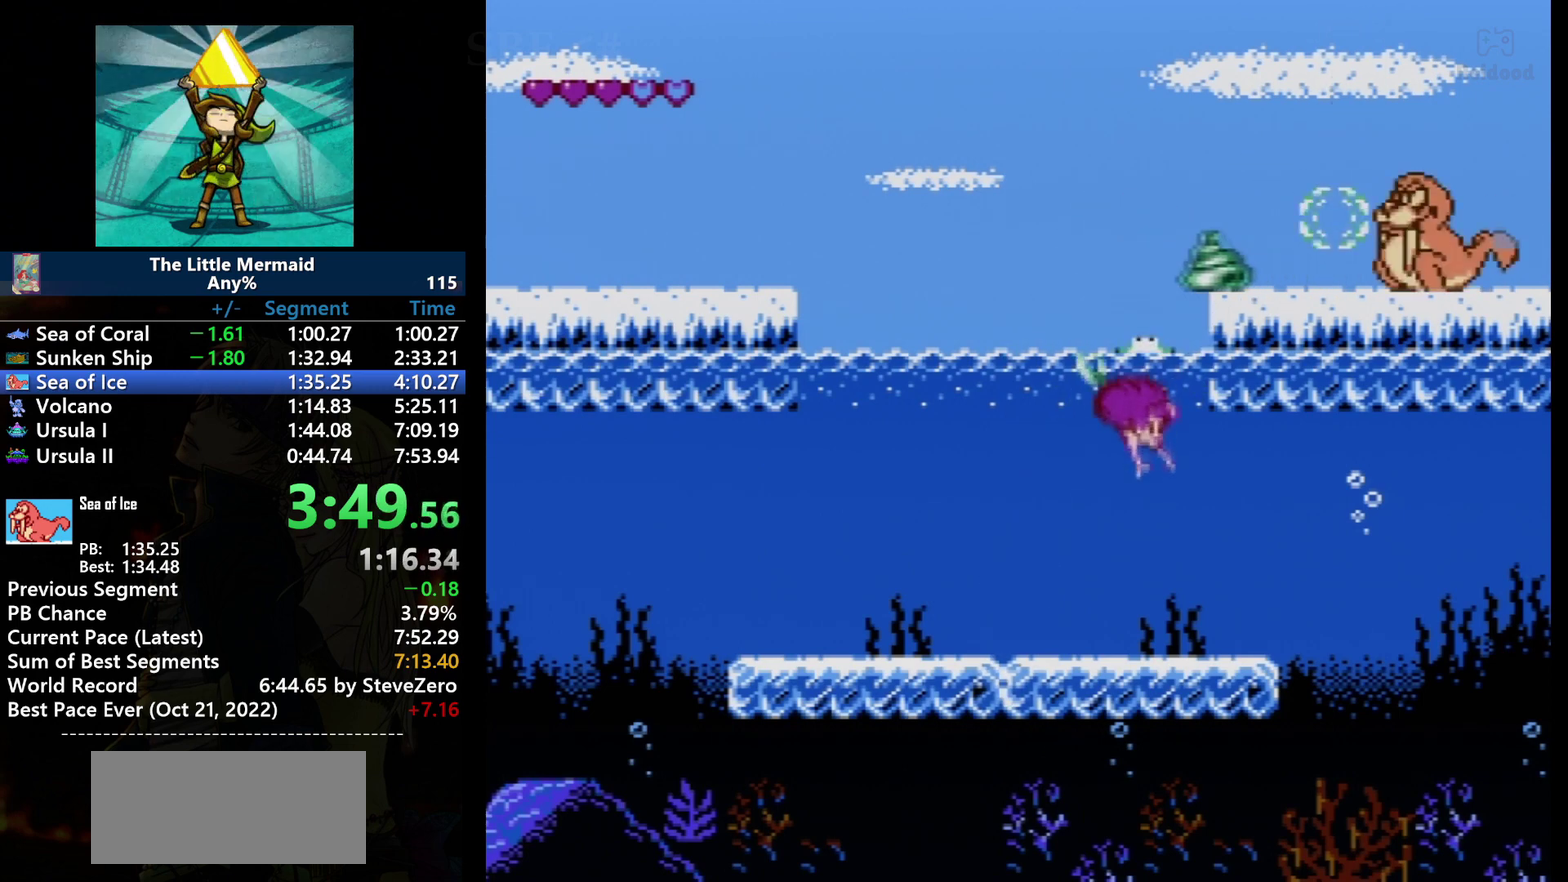
{"buttons": ["B", "DPAD_UP"], "events": [[300, "DPAD_UP", "down"]]}
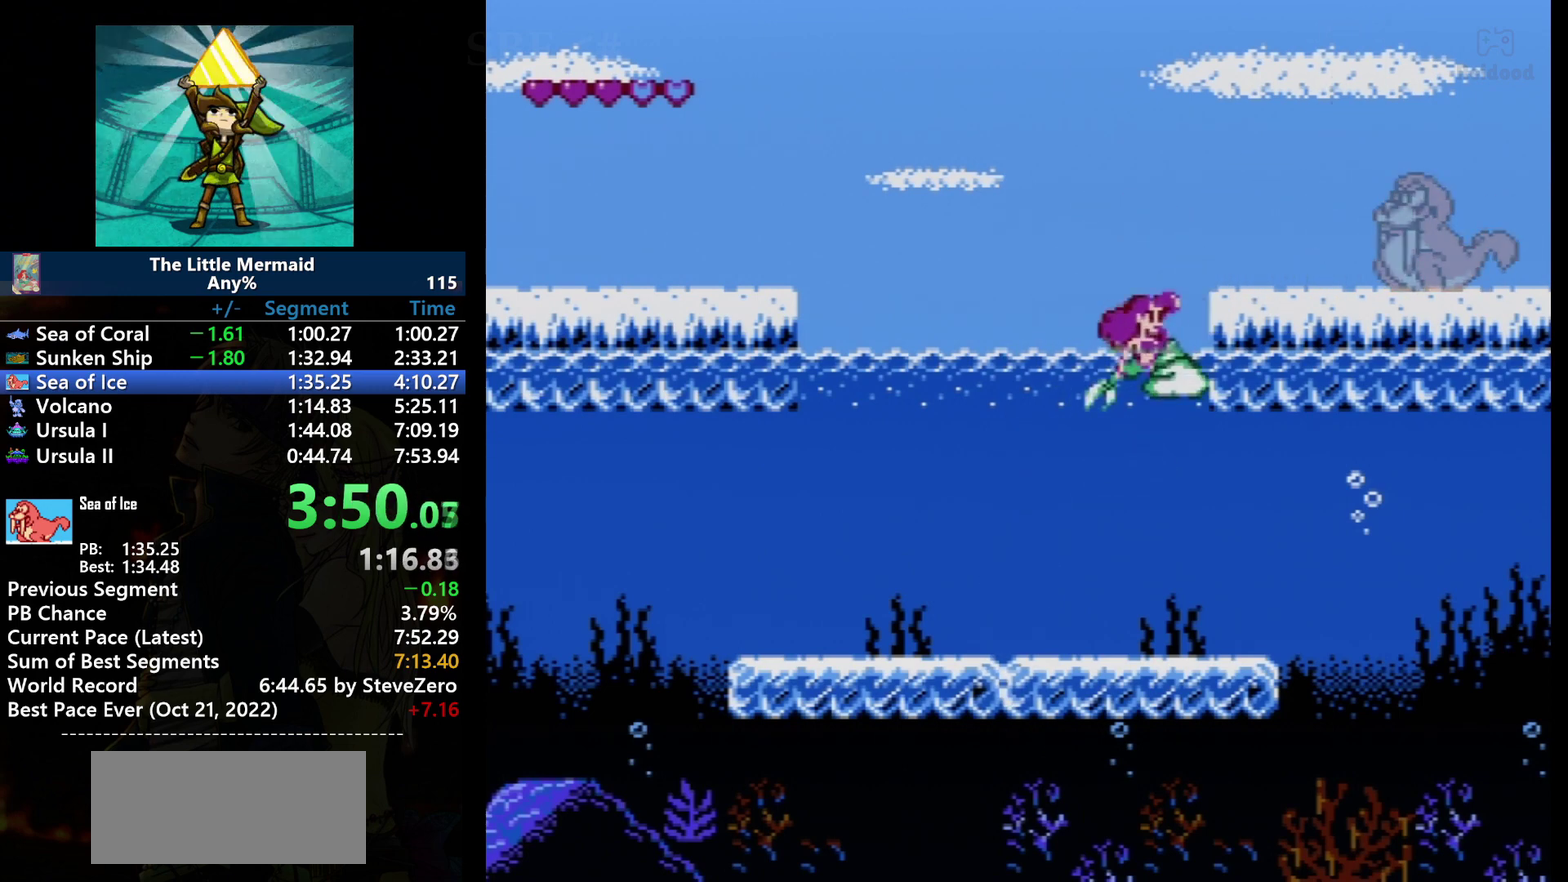
{"buttons": ["A", "B", "DPAD_UP"], "events": [[400, "A", "down"]]}
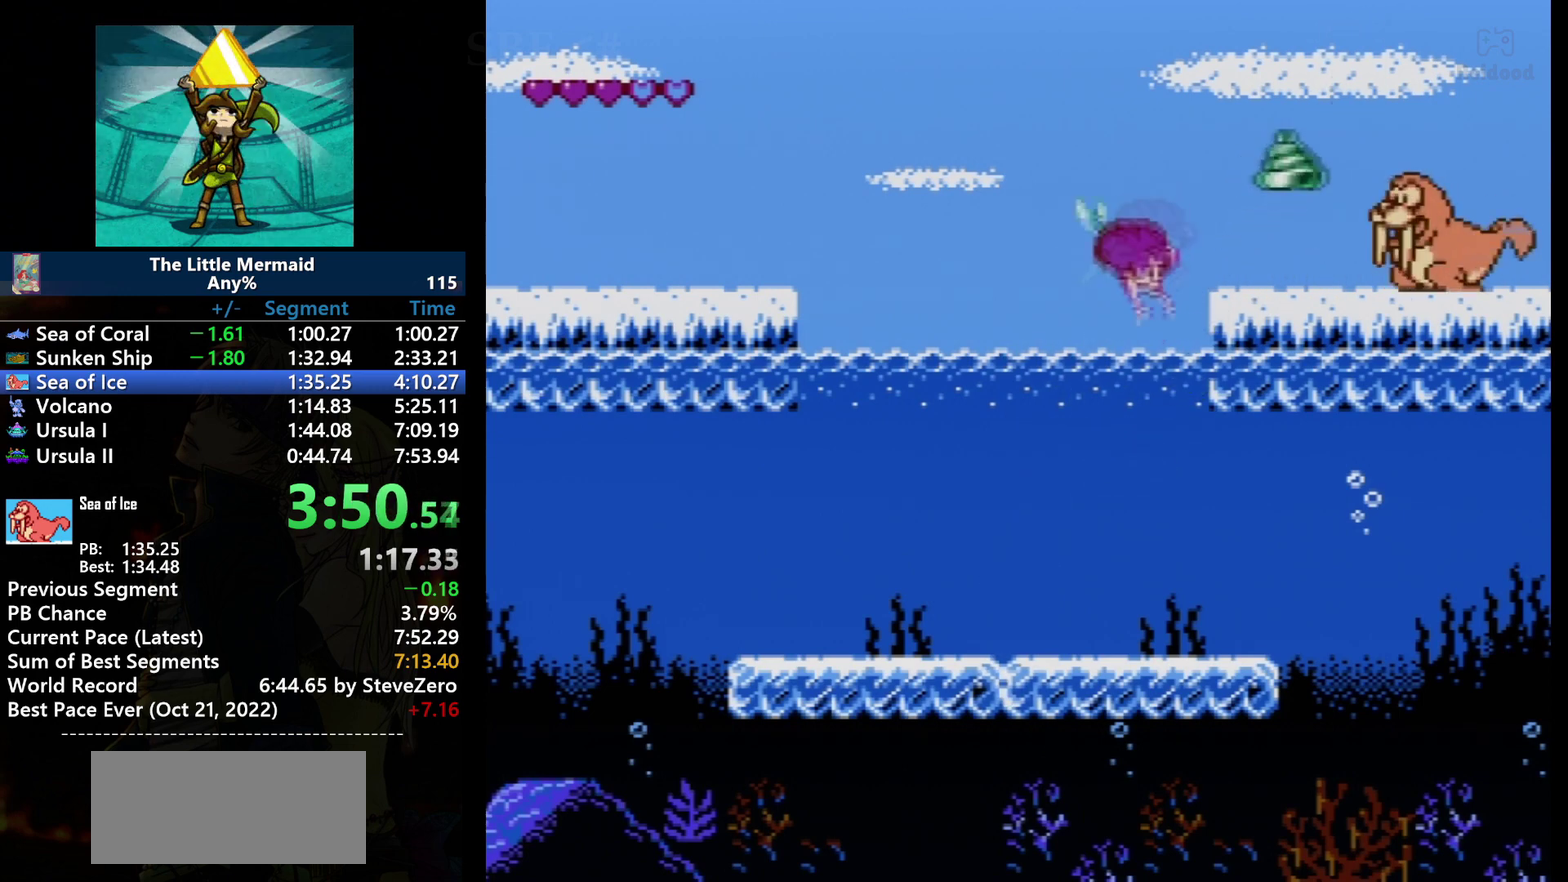
{"buttons": ["B"], "events": [[100, "A", "up"], [100, "DPAD_UP", "up"]]}
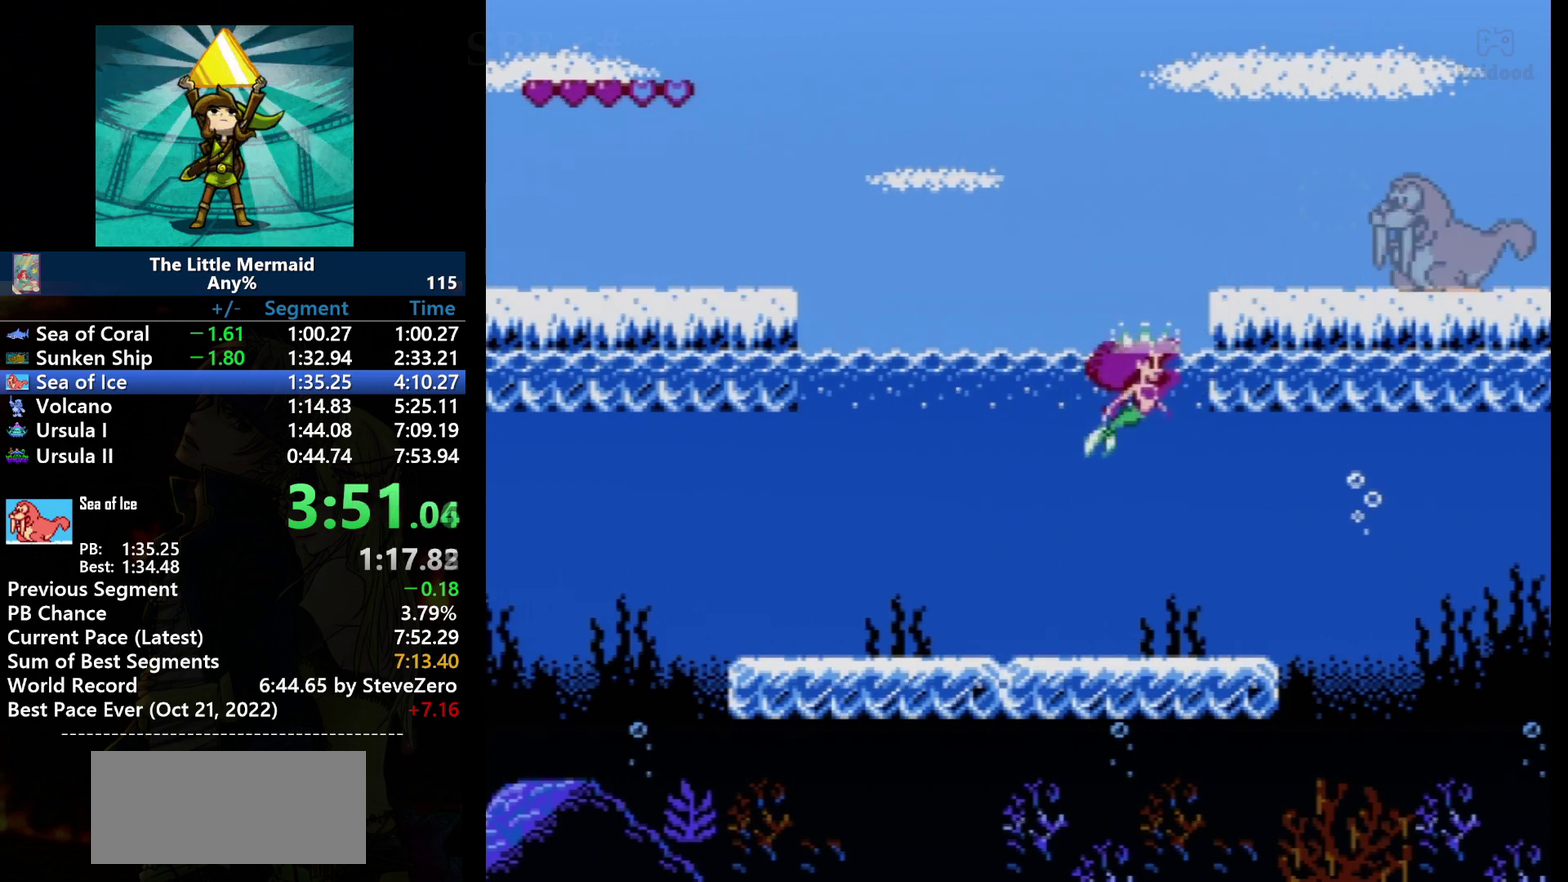
{"buttons": ["B"], "events": []}
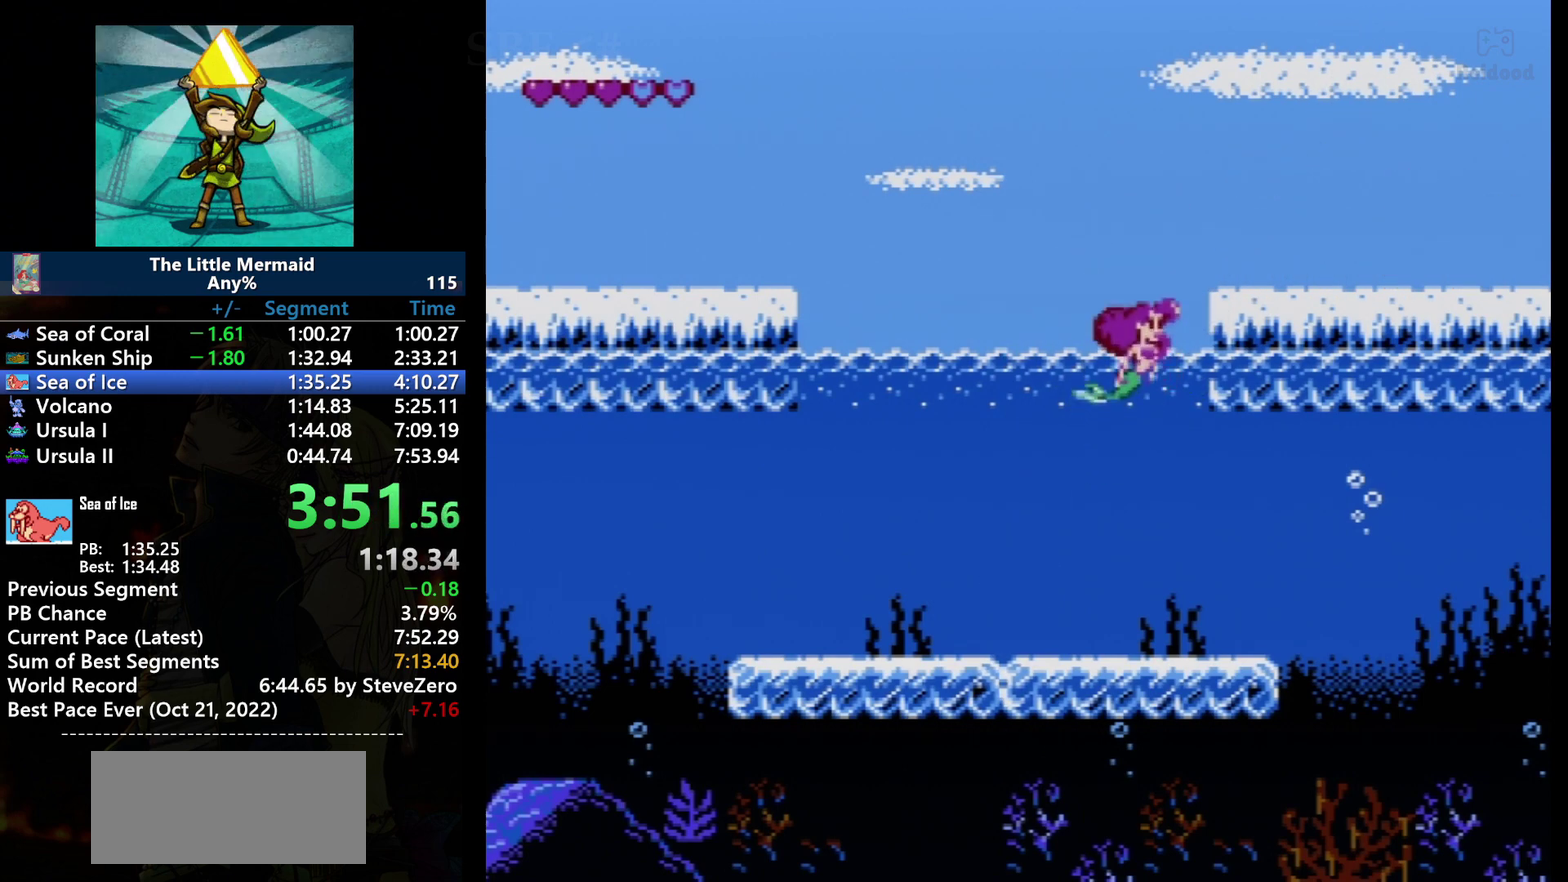
{"buttons": ["B"], "events": [[33, "DPAD_UP", "down"], [200, "DPAD_UP", "up"]]}
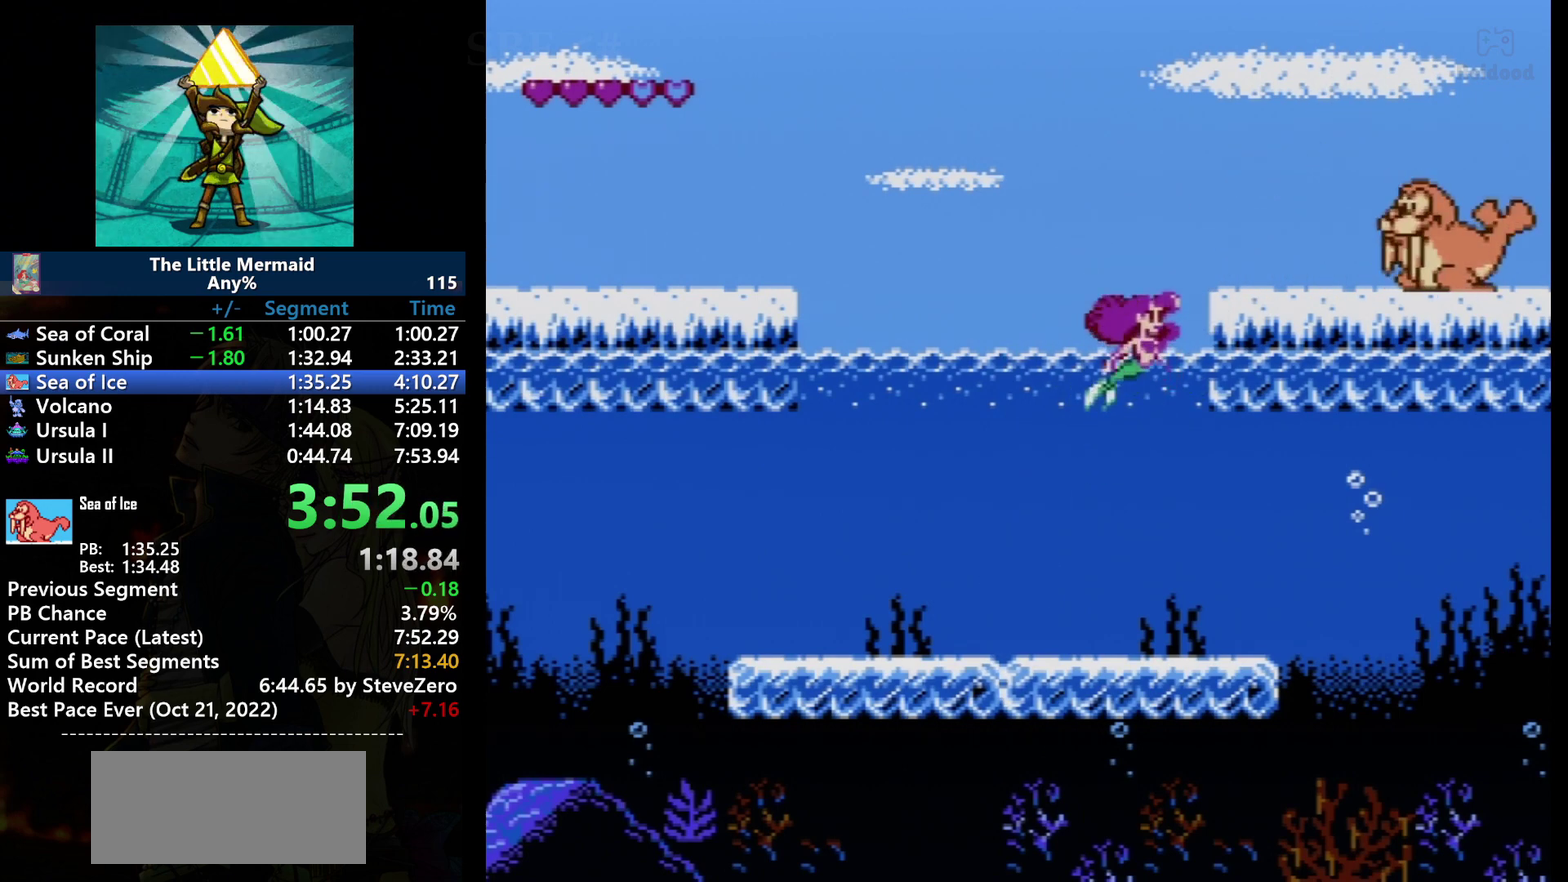
{"buttons": ["B"], "events": []}
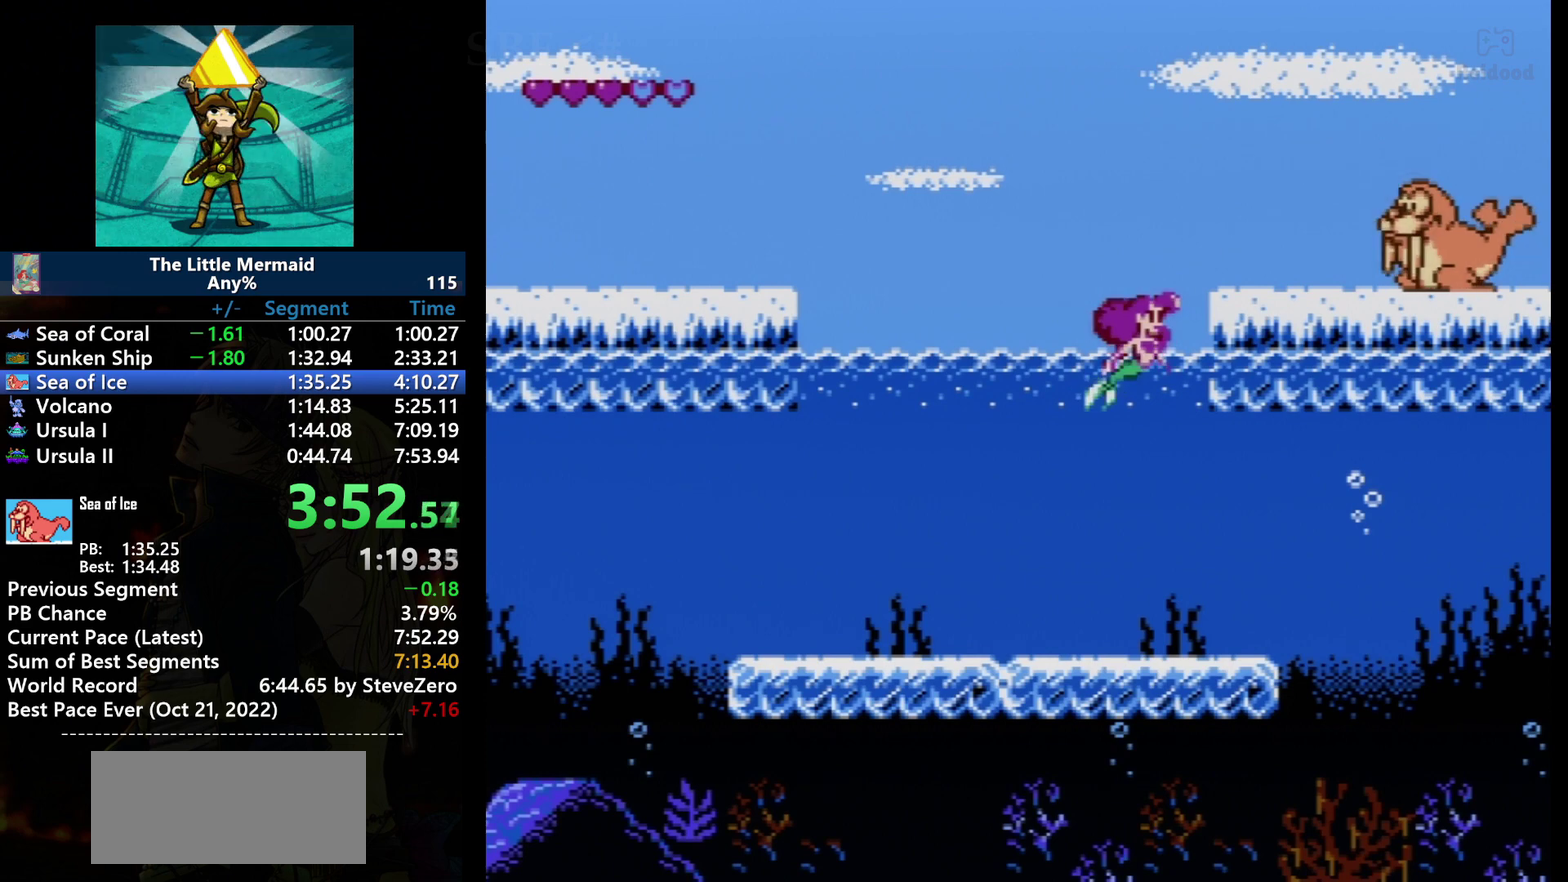
{"buttons": ["B"], "events": []}
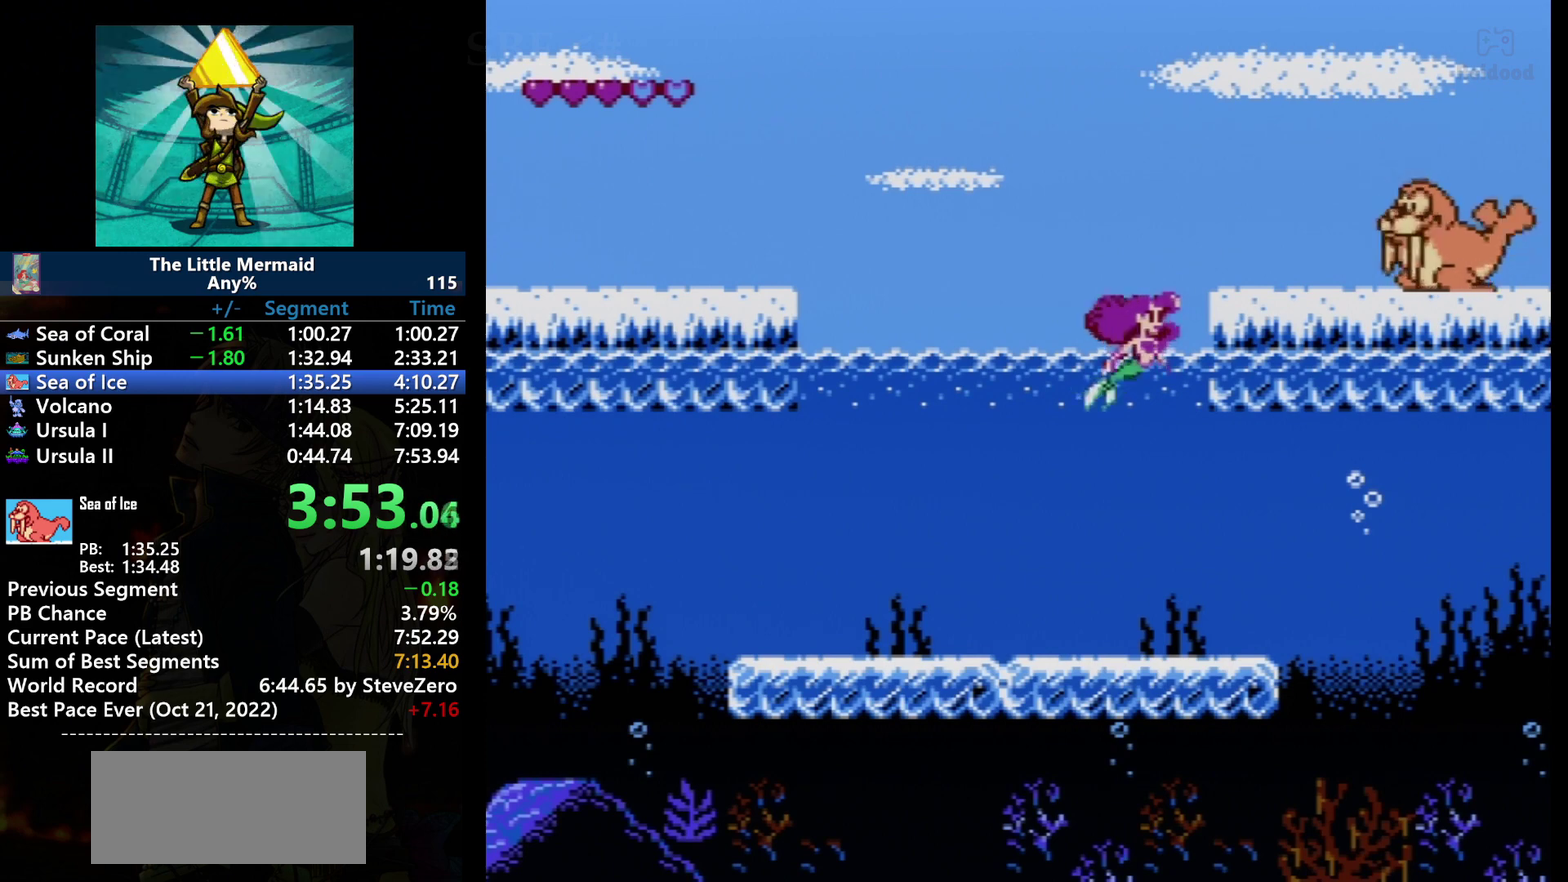
{"buttons": ["B"], "events": []}
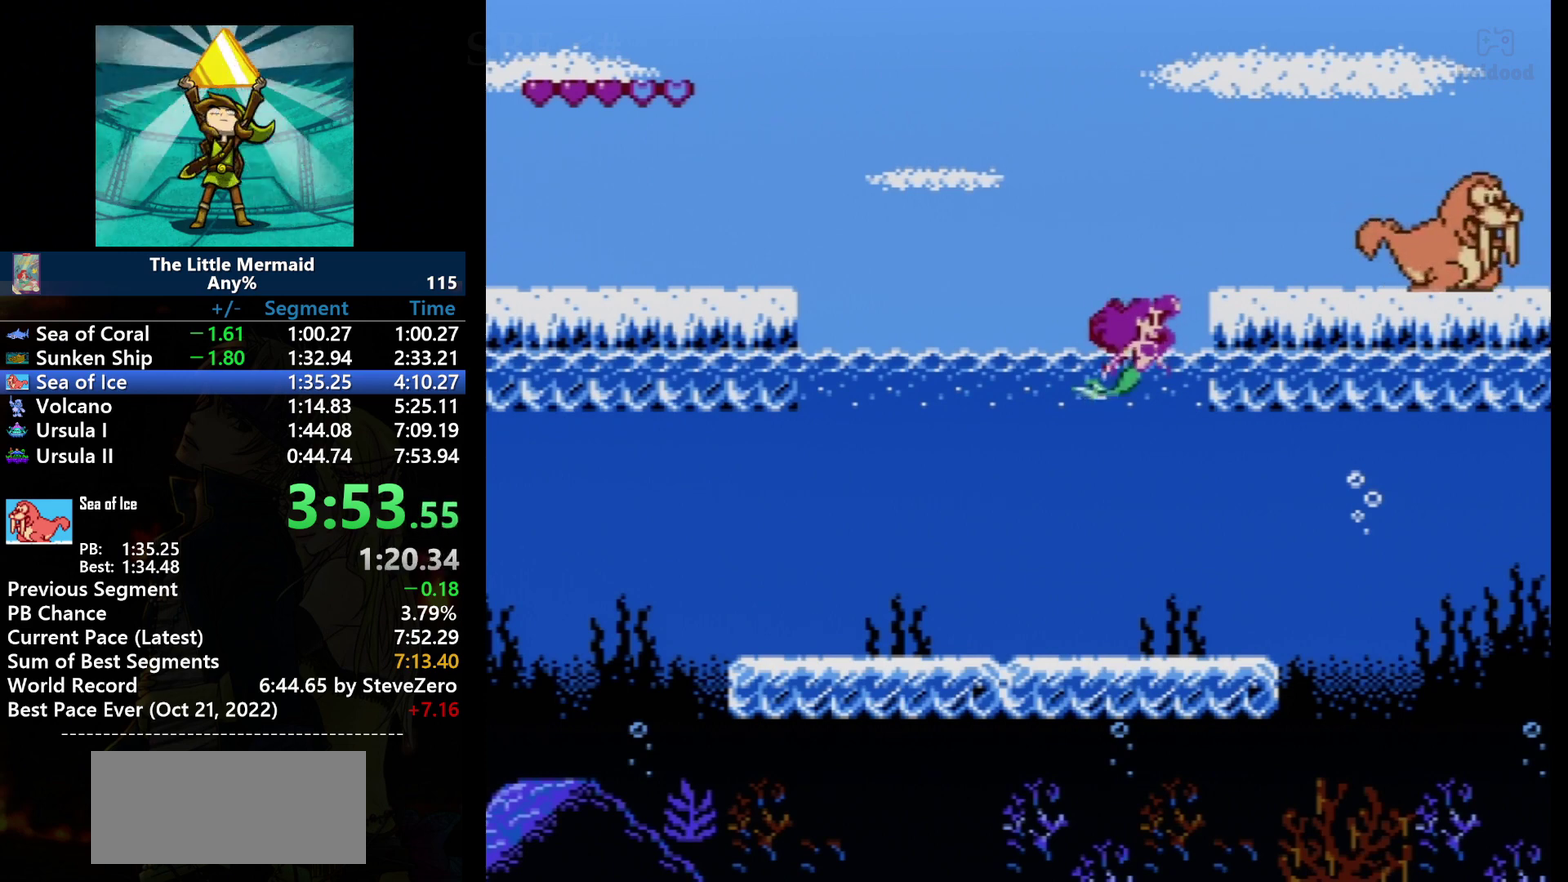
{"buttons": ["B"], "events": []}
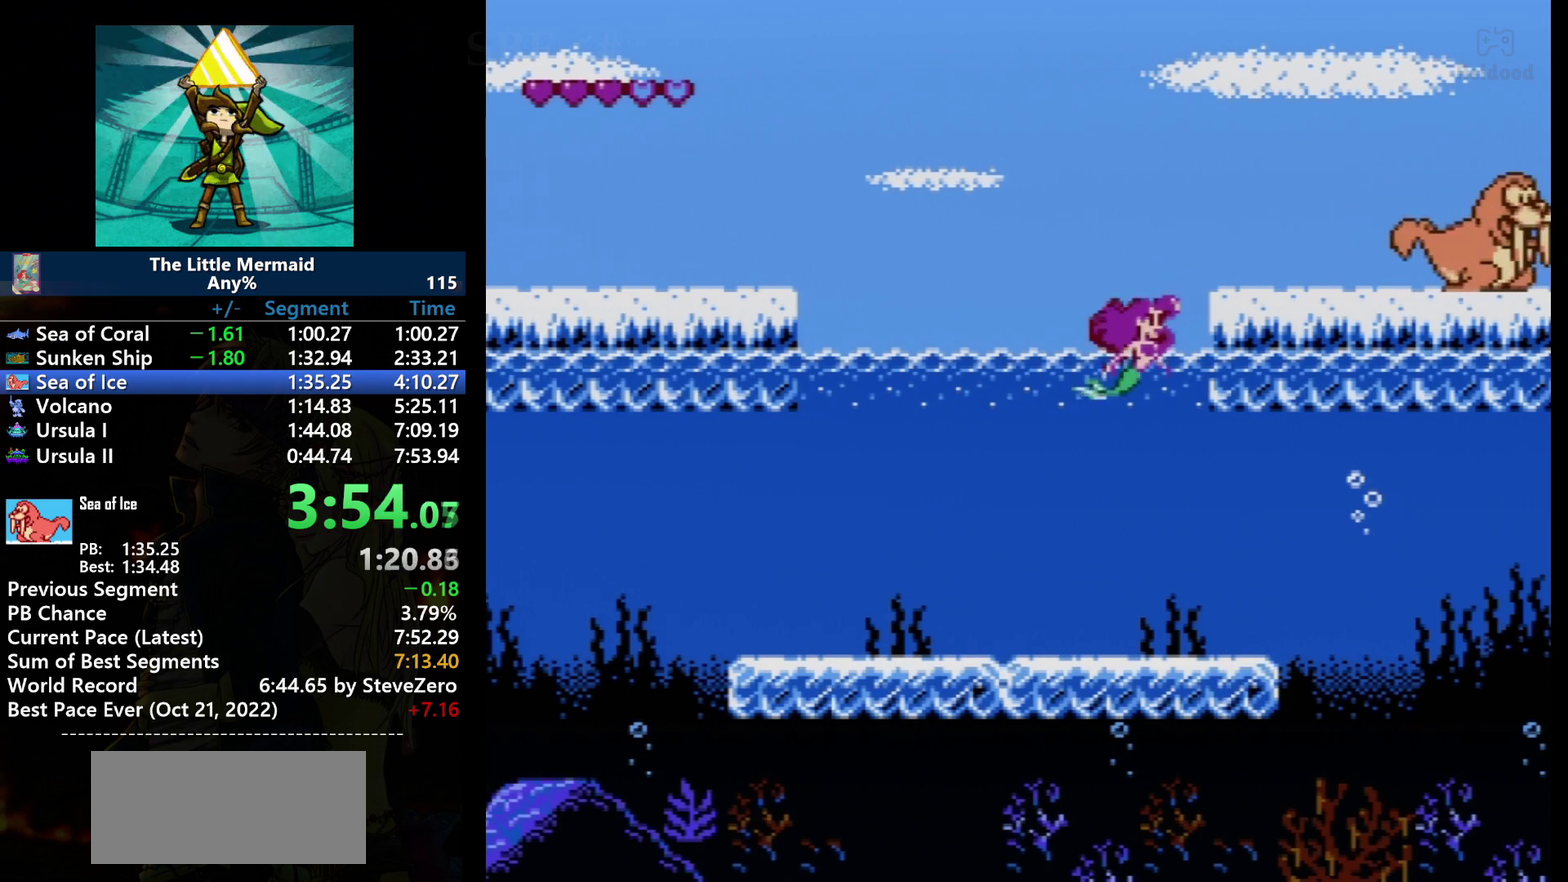
{"buttons": ["B"], "events": []}
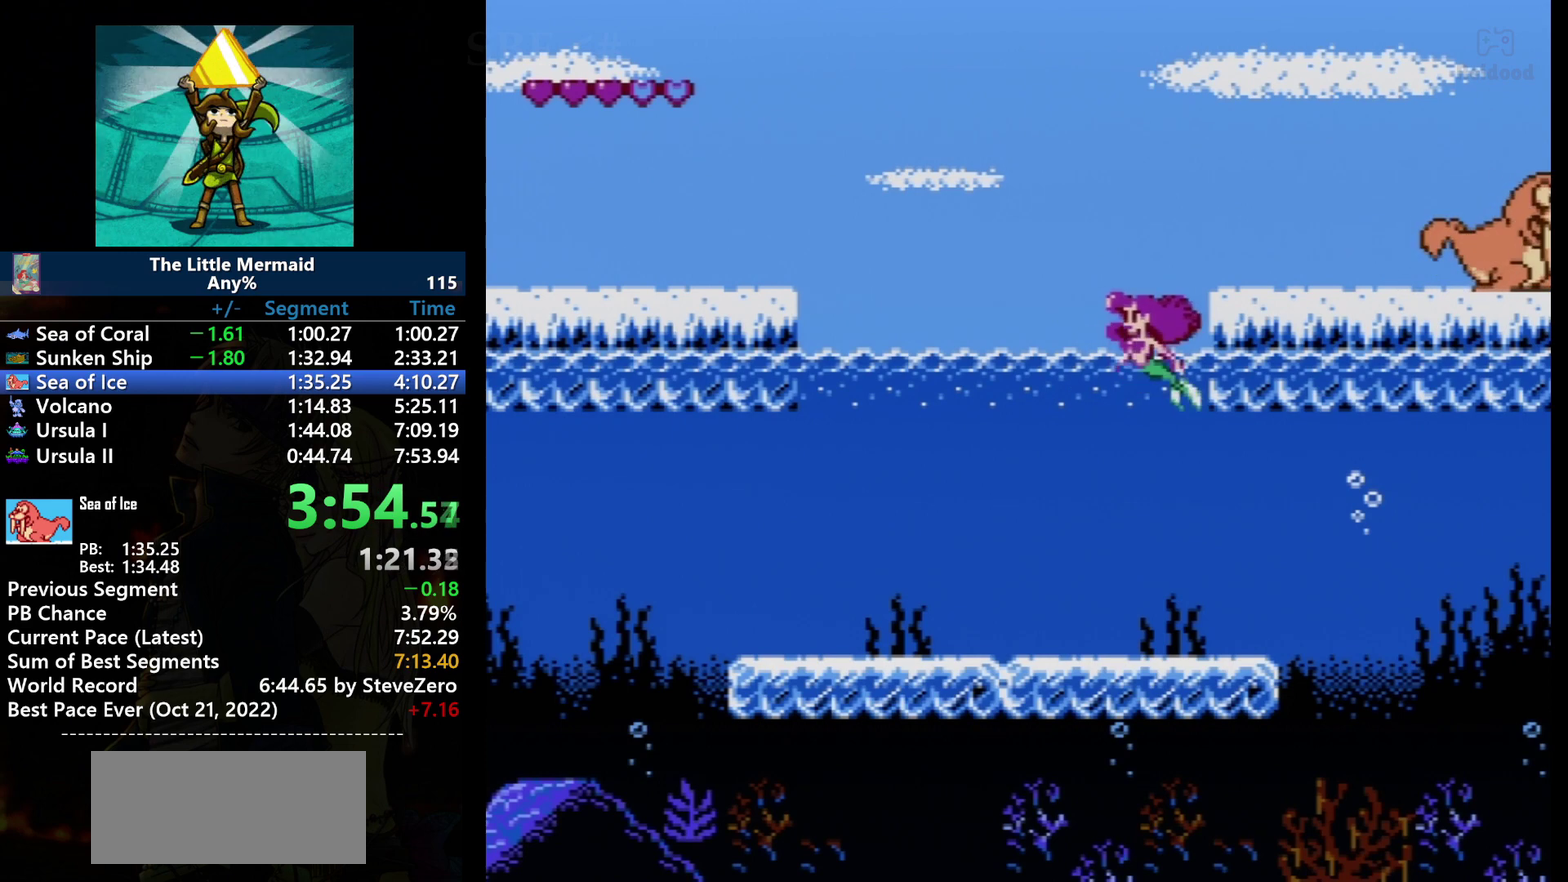
{"buttons": ["B"], "events": []}
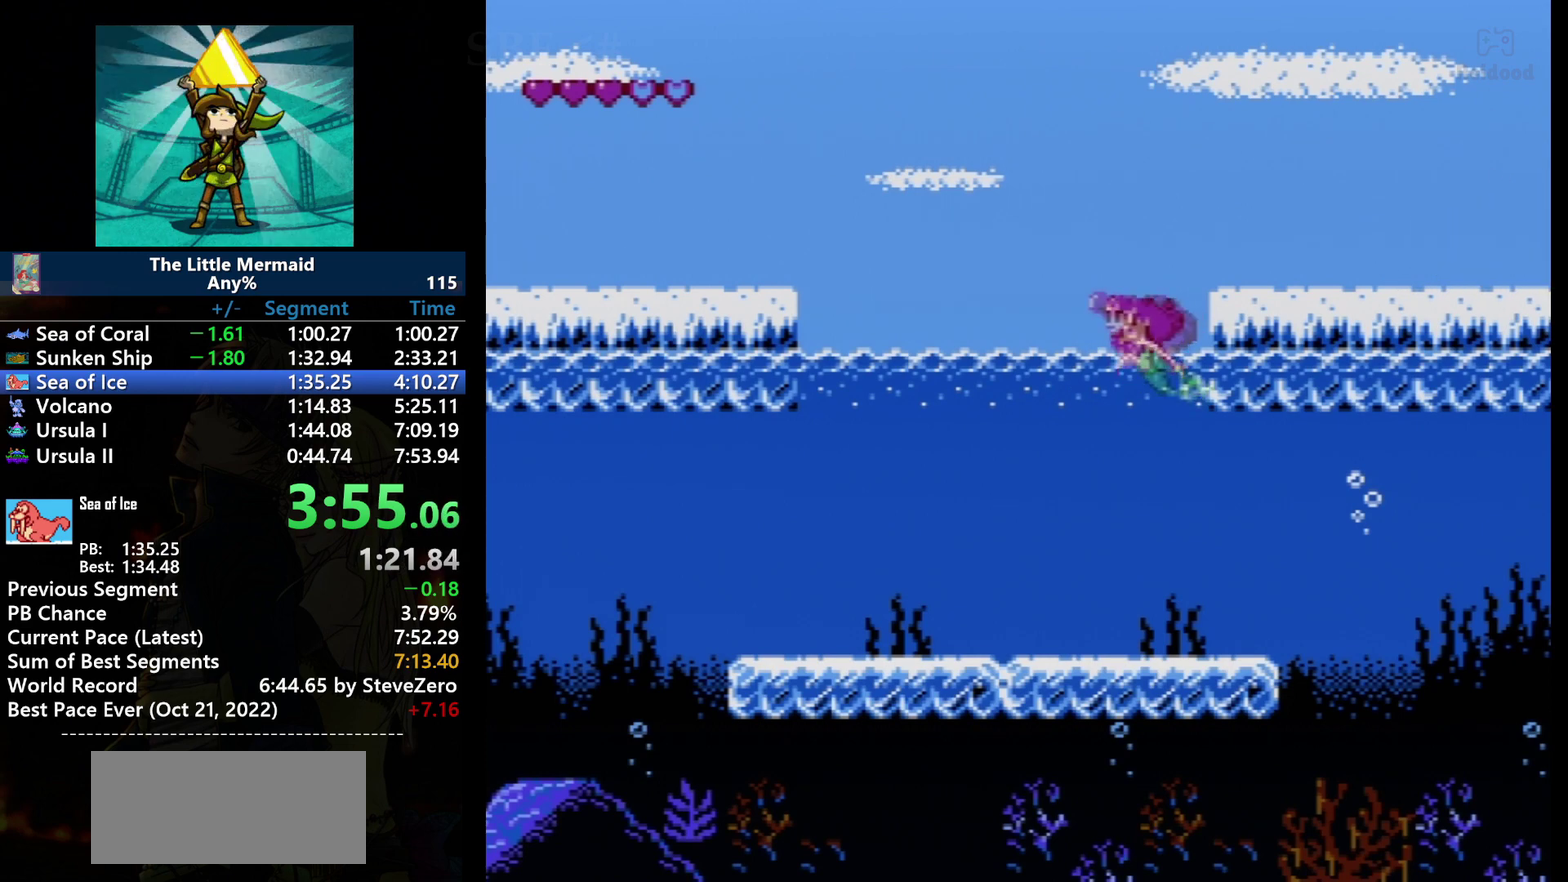
{"buttons": ["B", "DPAD_LEFT"], "events": [[234, "DPAD_LEFT", "down"]]}
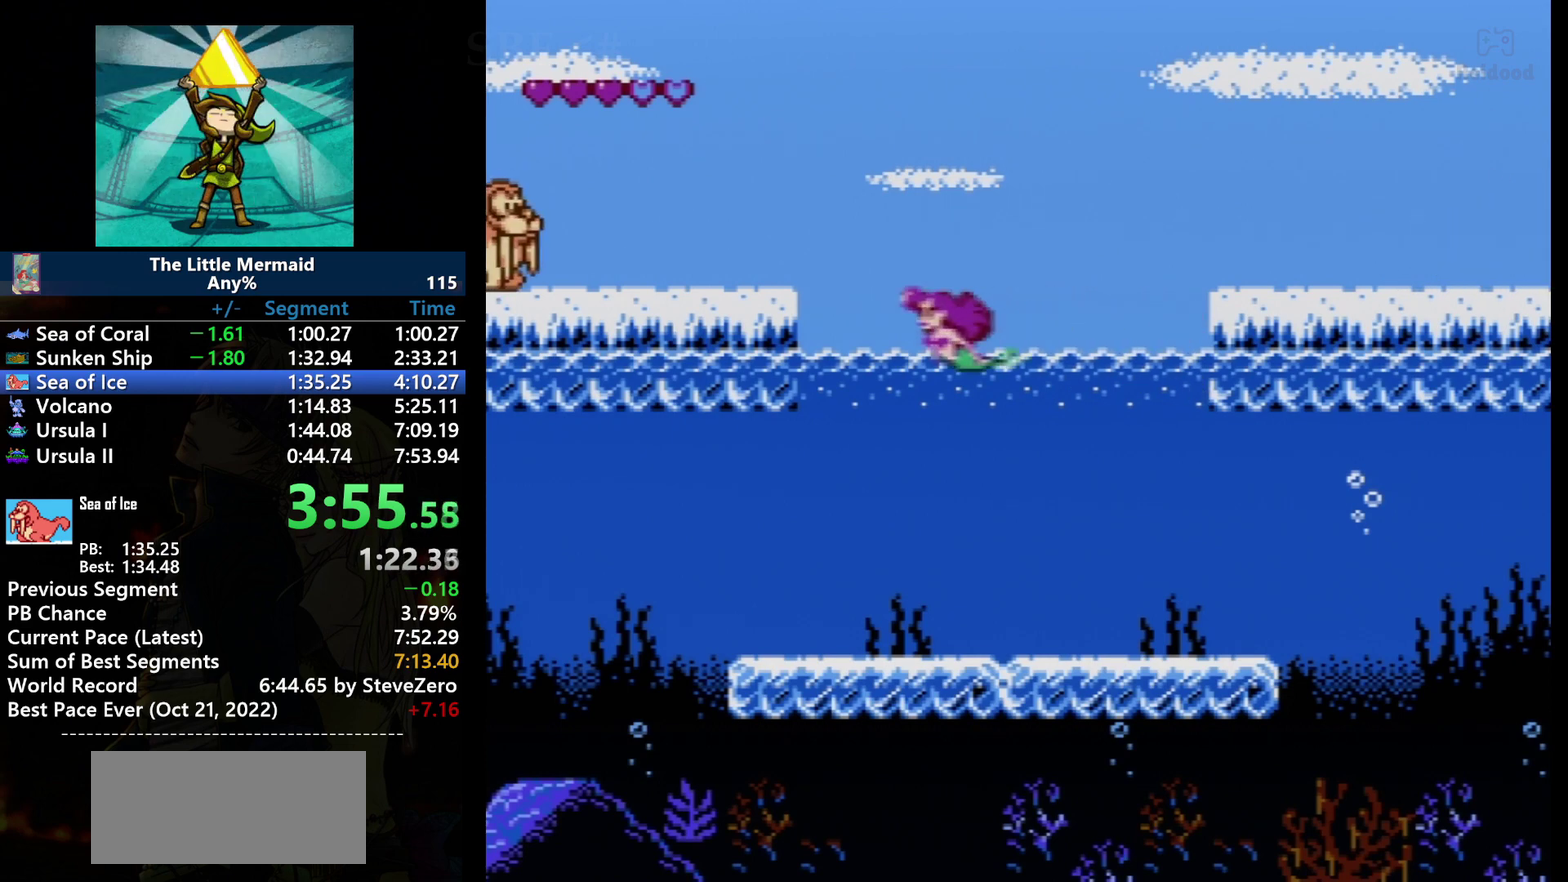
{"buttons": ["B"], "events": [[166, "DPAD_LEFT", "up"]]}
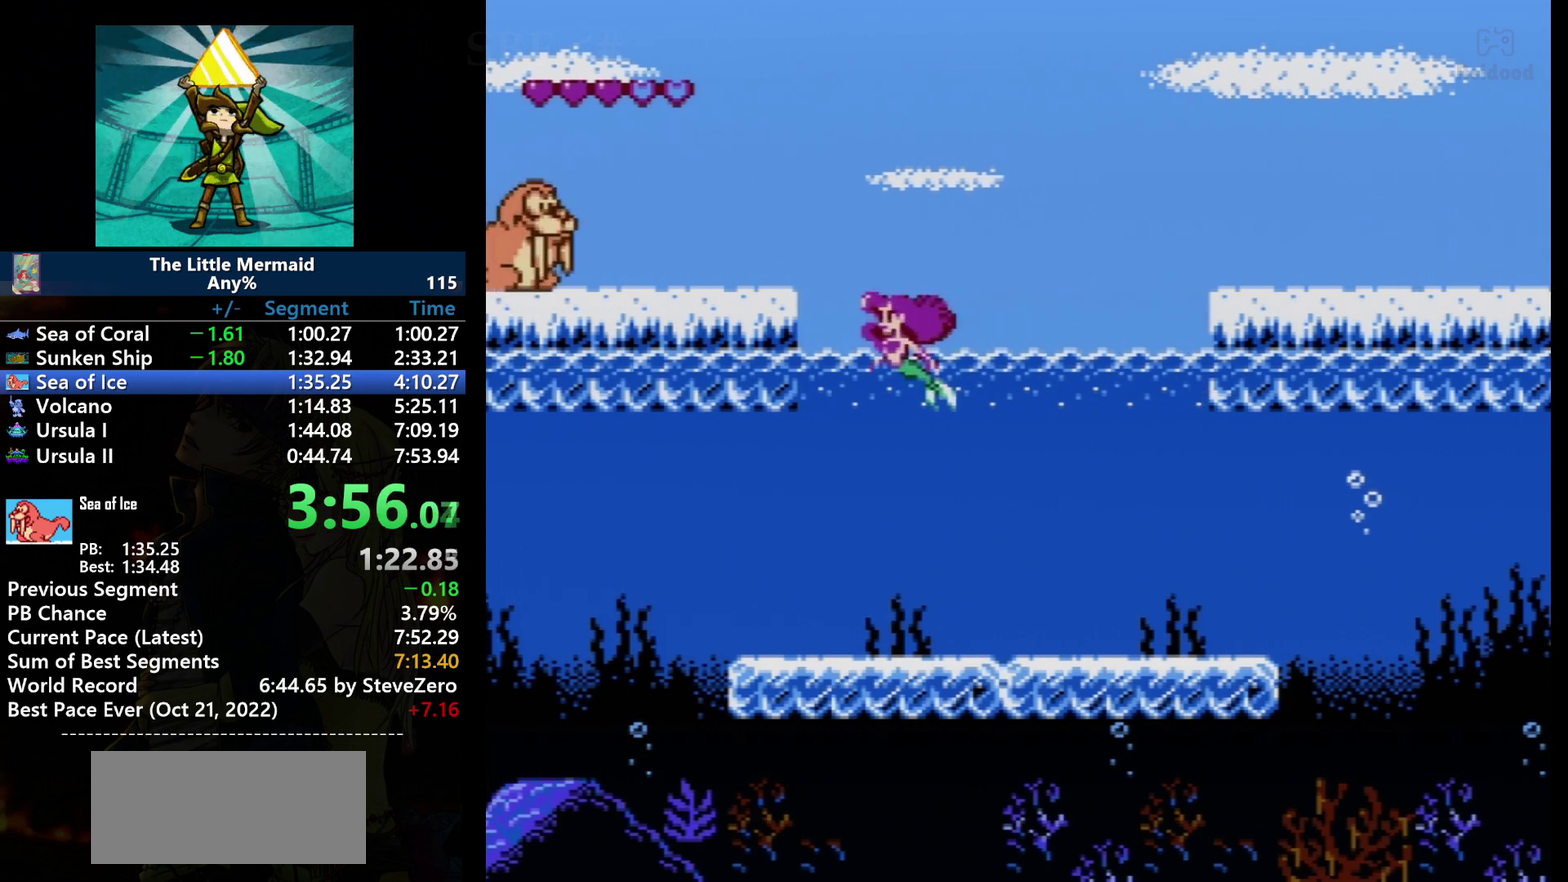
{"buttons": ["B"], "events": []}
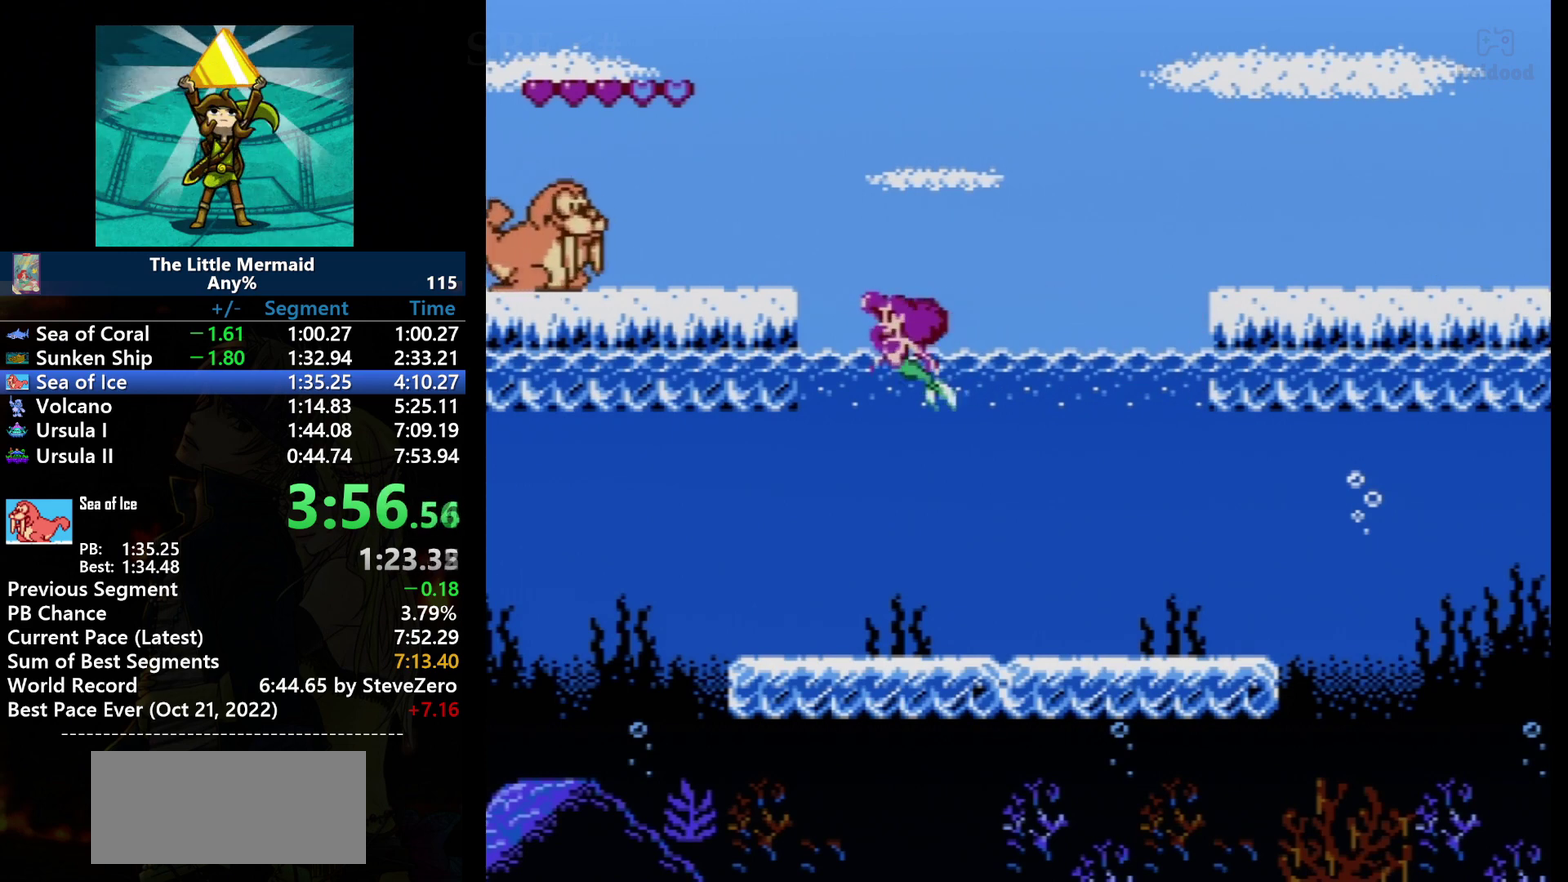
{"buttons": ["B"], "events": []}
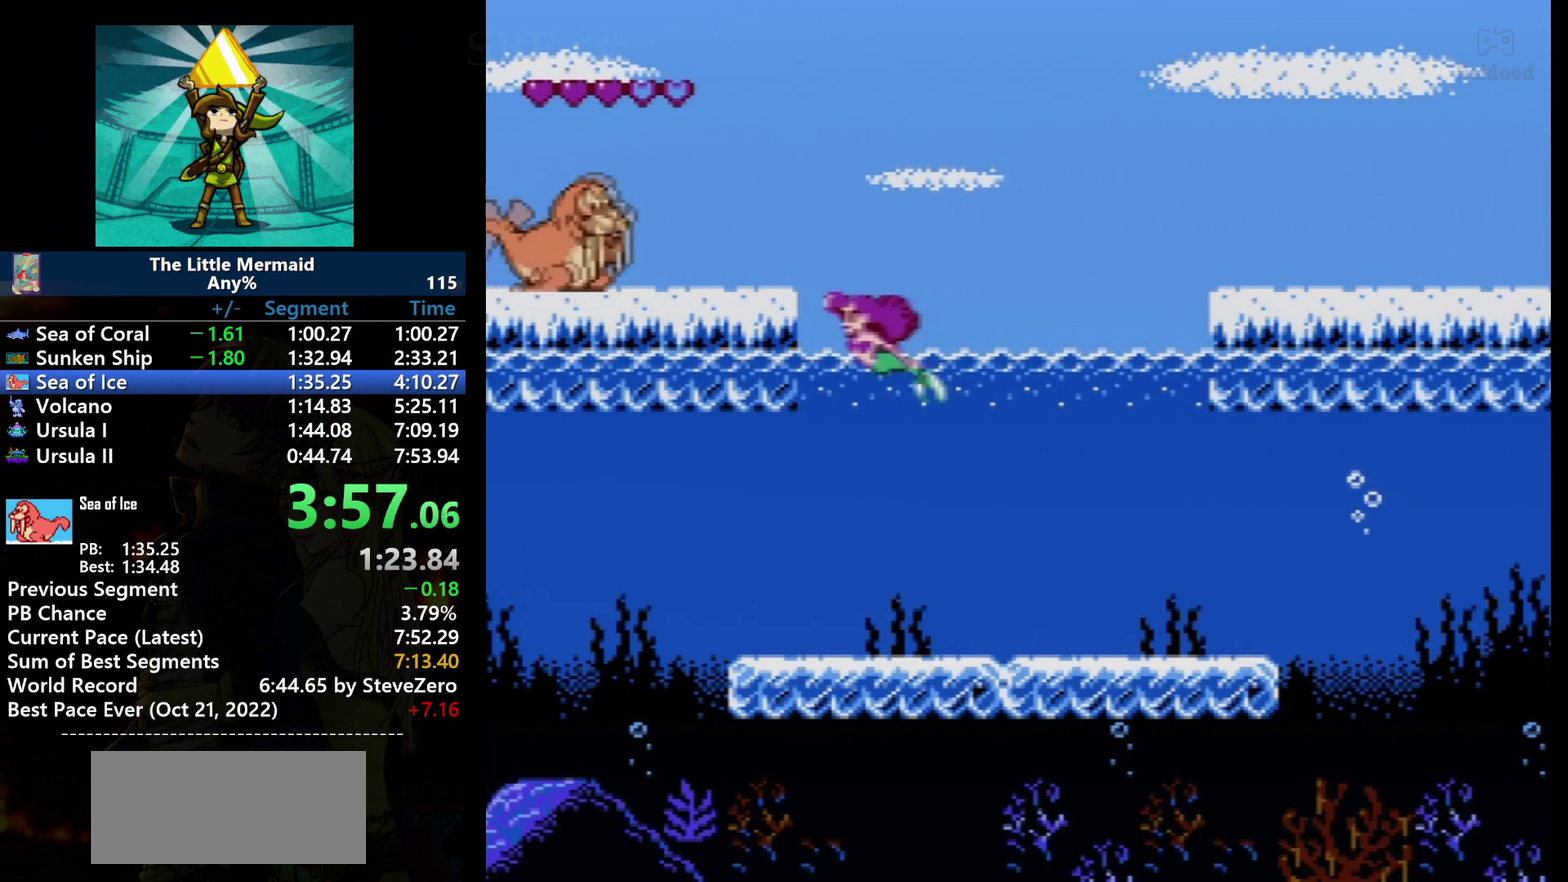
{"buttons": ["B"], "events": []}
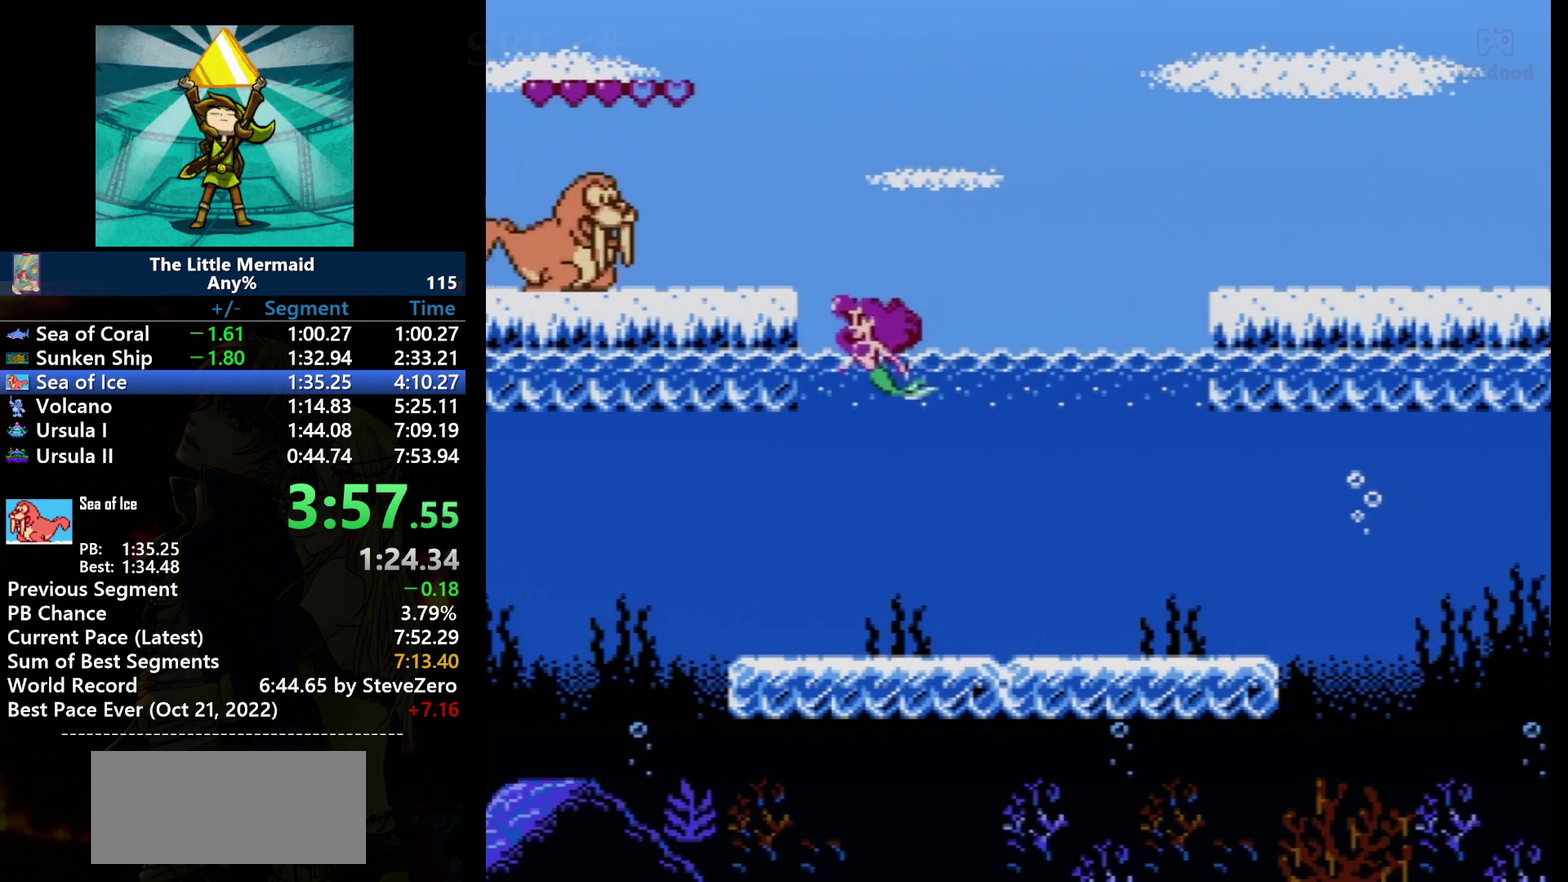
{"buttons": ["B"], "events": []}
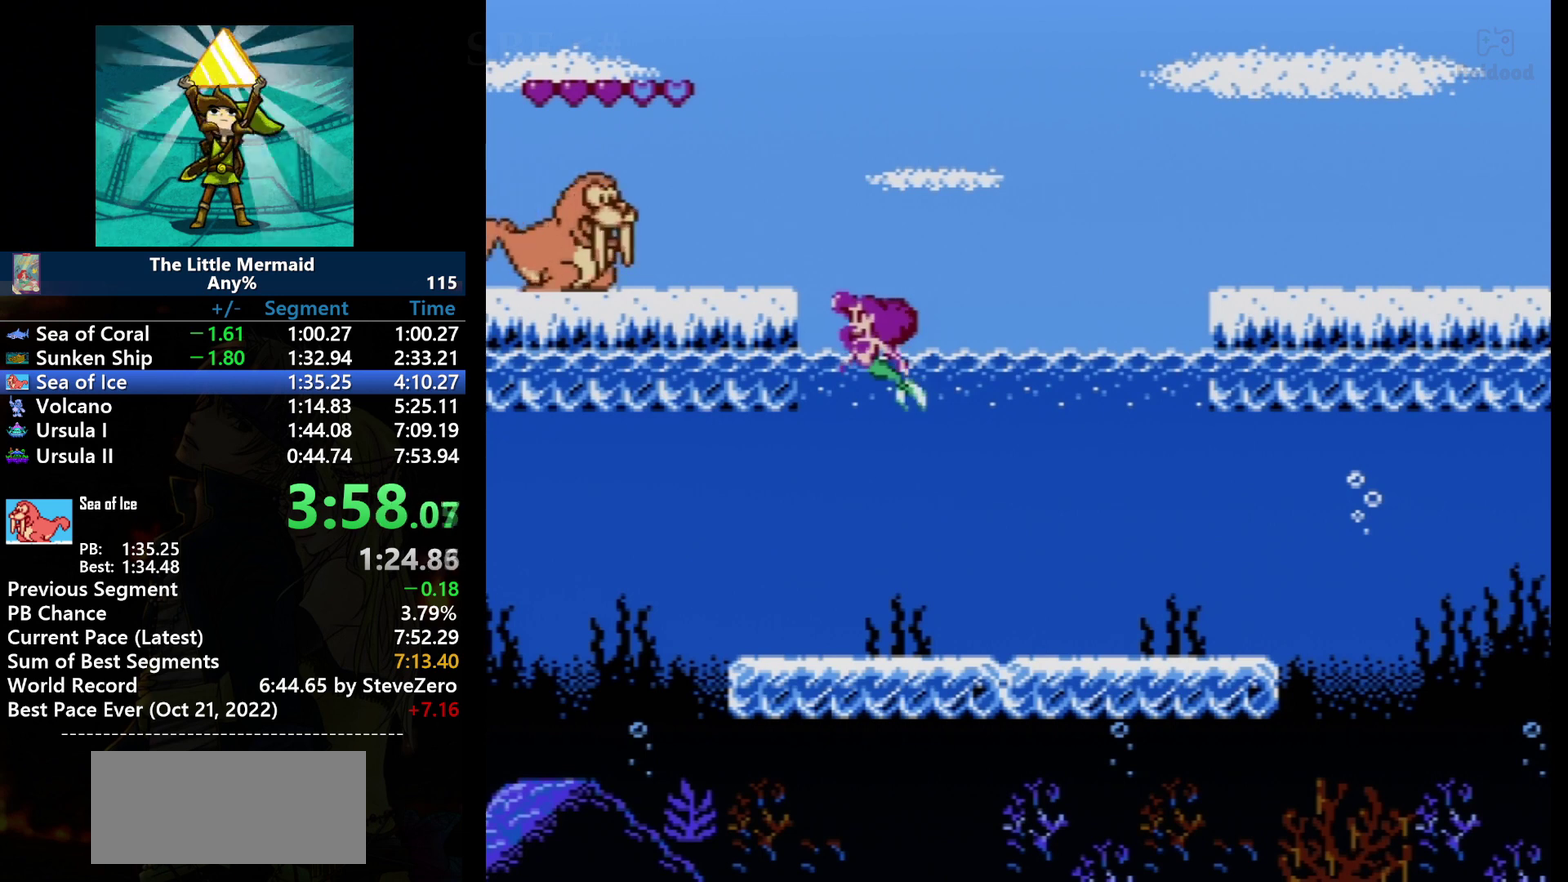
{"buttons": ["B"], "events": []}
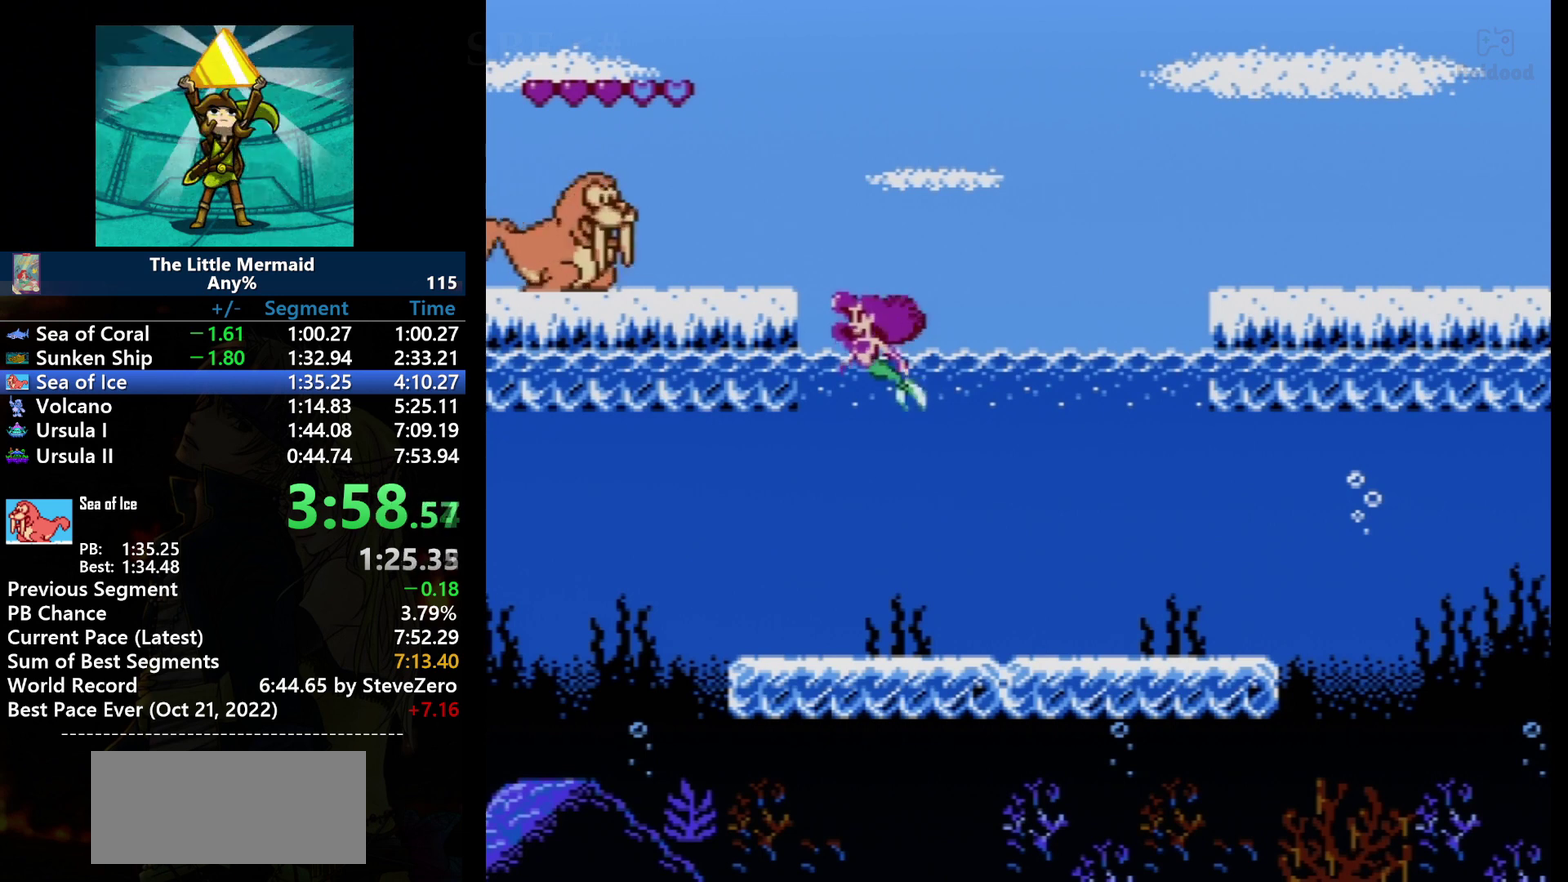
{"buttons": ["B"], "events": []}
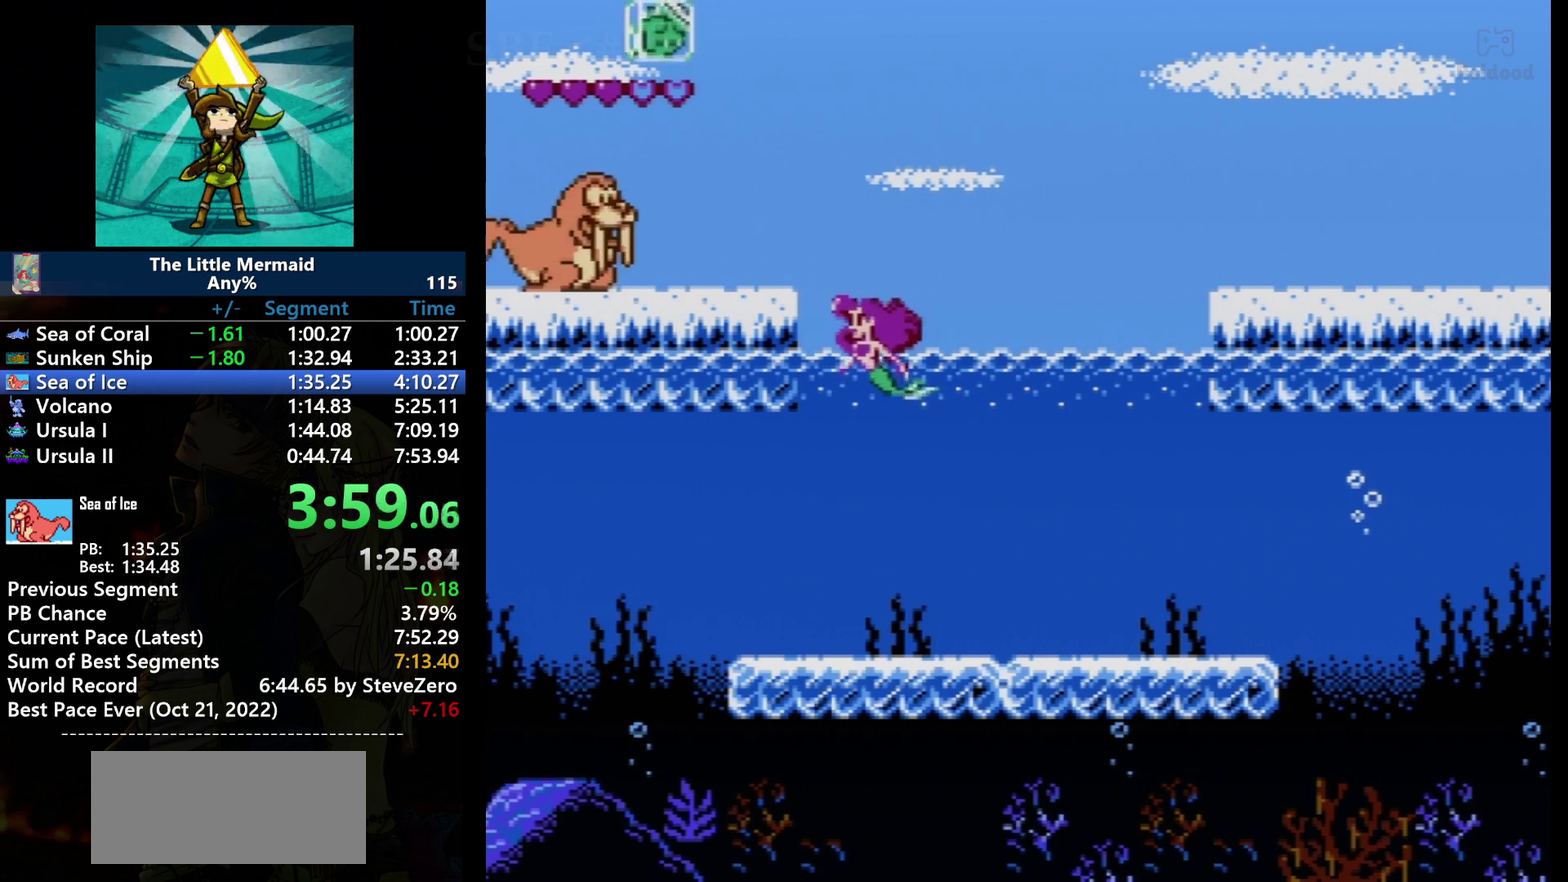
{"buttons": ["B"], "events": []}
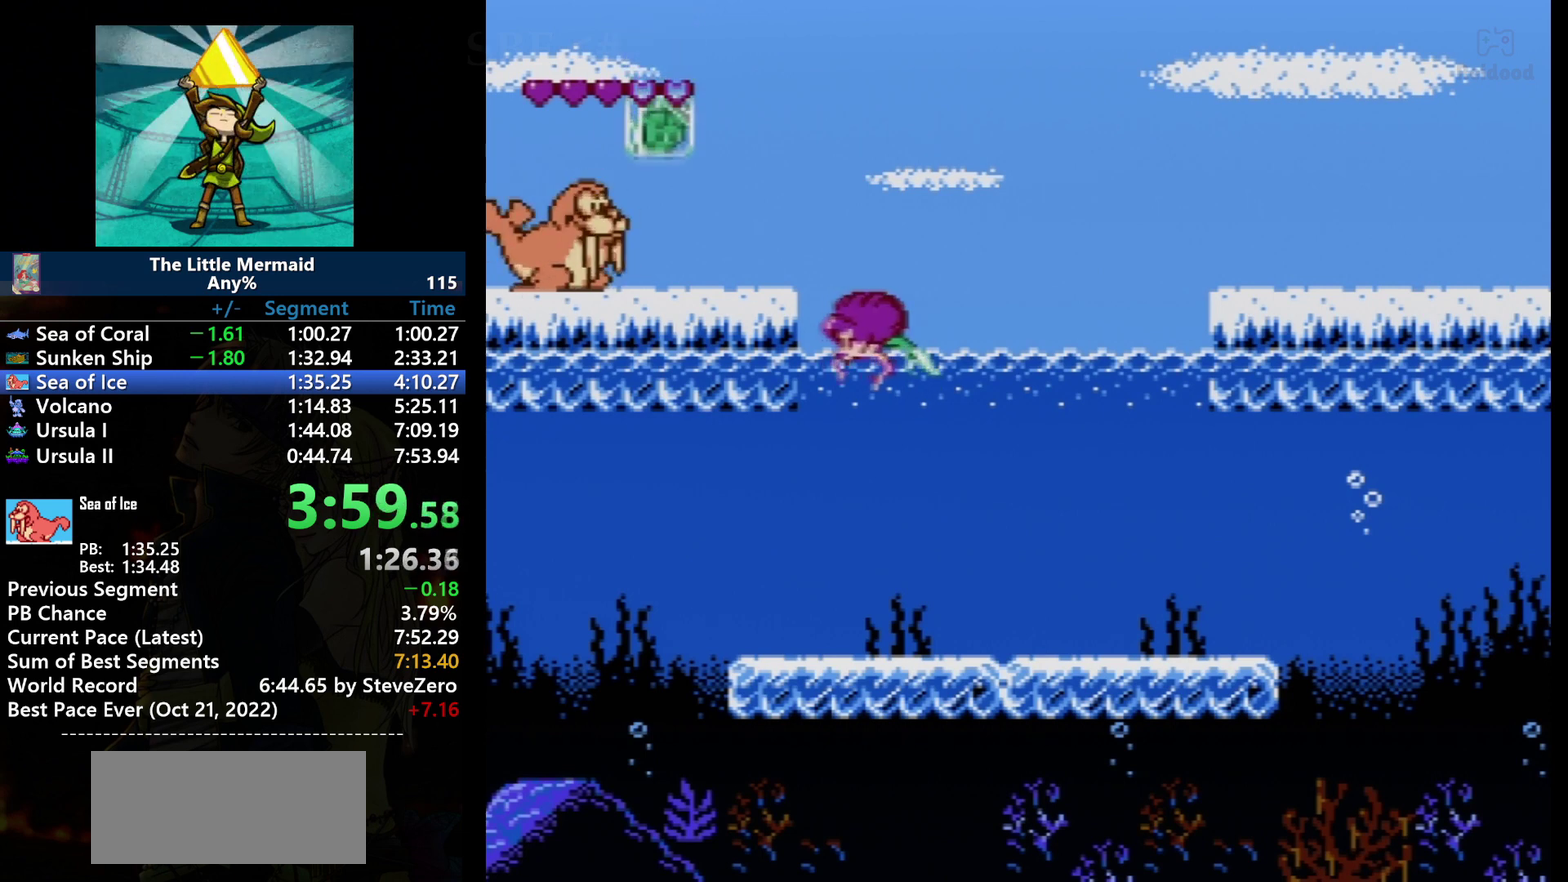
{"buttons": ["B", "DPAD_RIGHT"], "events": [[166, "DPAD_RIGHT", "down"]]}
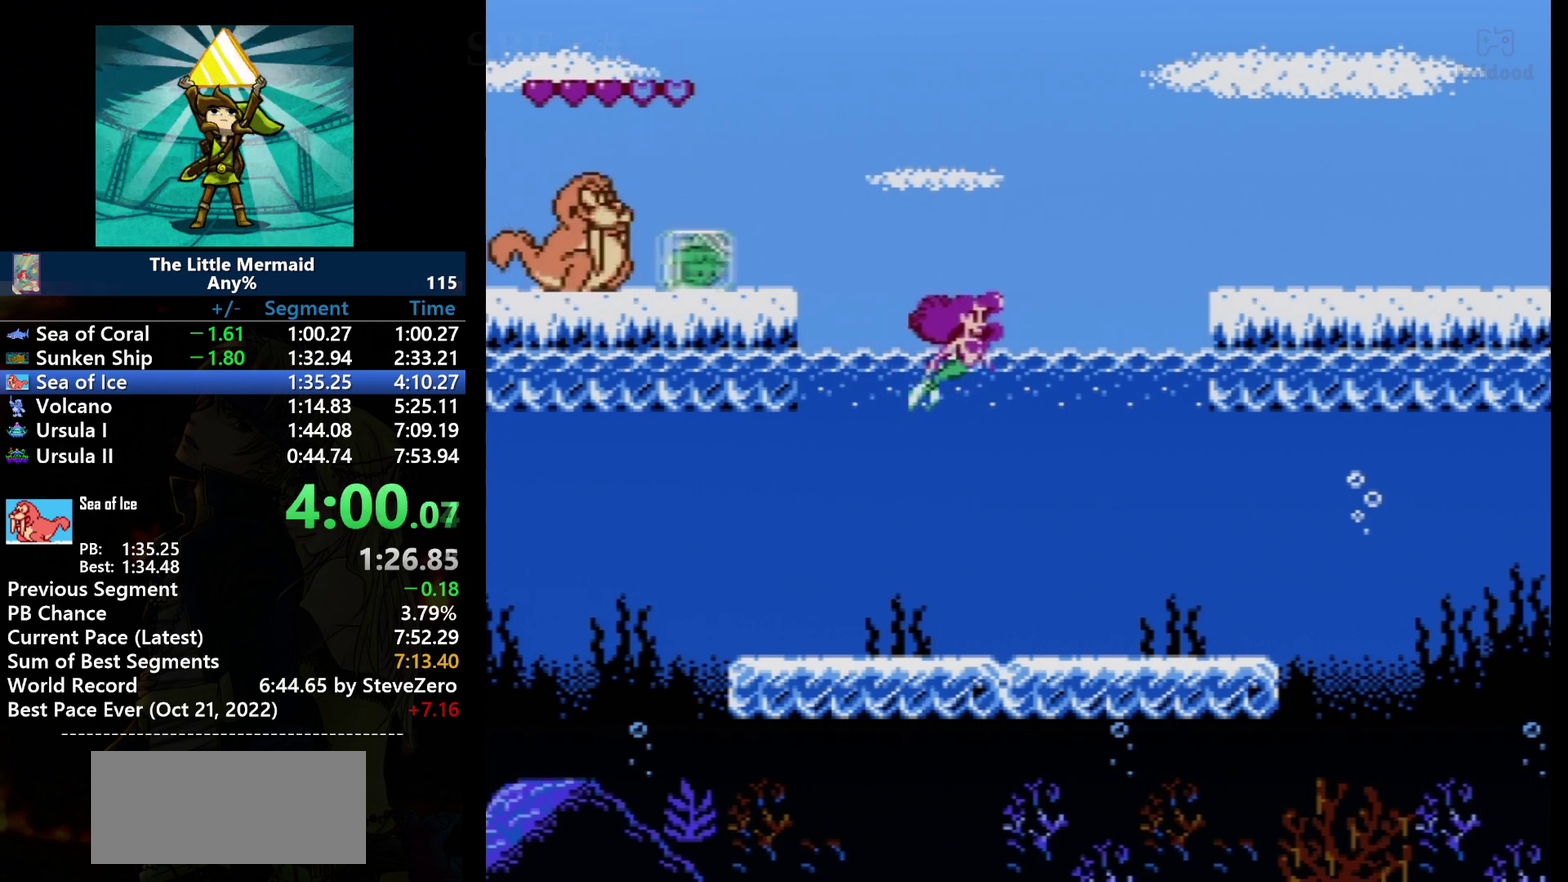
{"buttons": ["B"], "events": [[33, "DPAD_RIGHT", "up"]]}
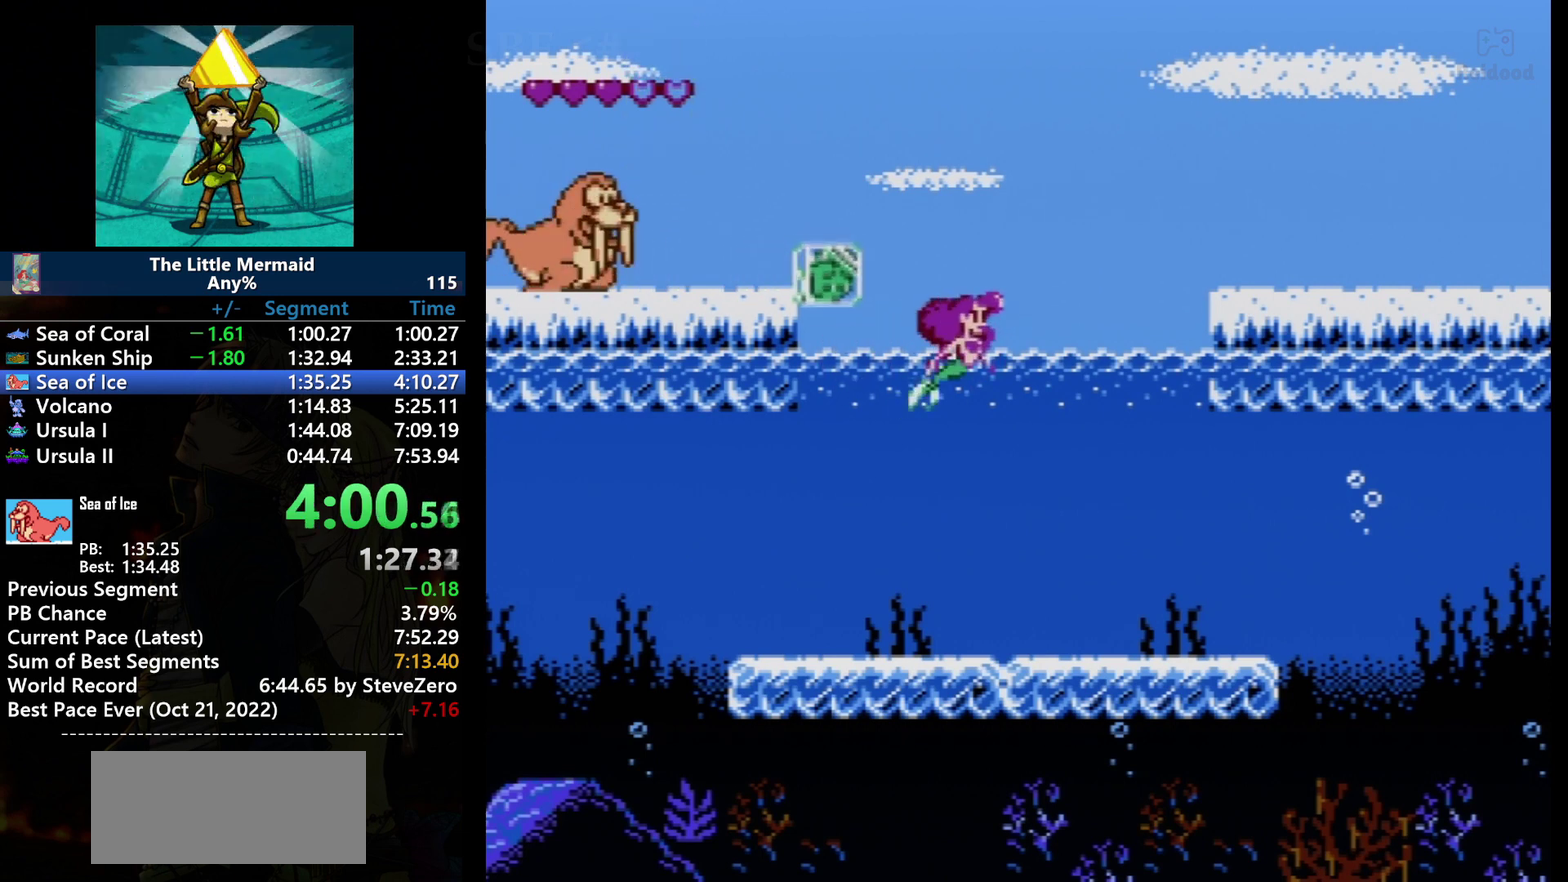
{"buttons": ["B"], "events": []}
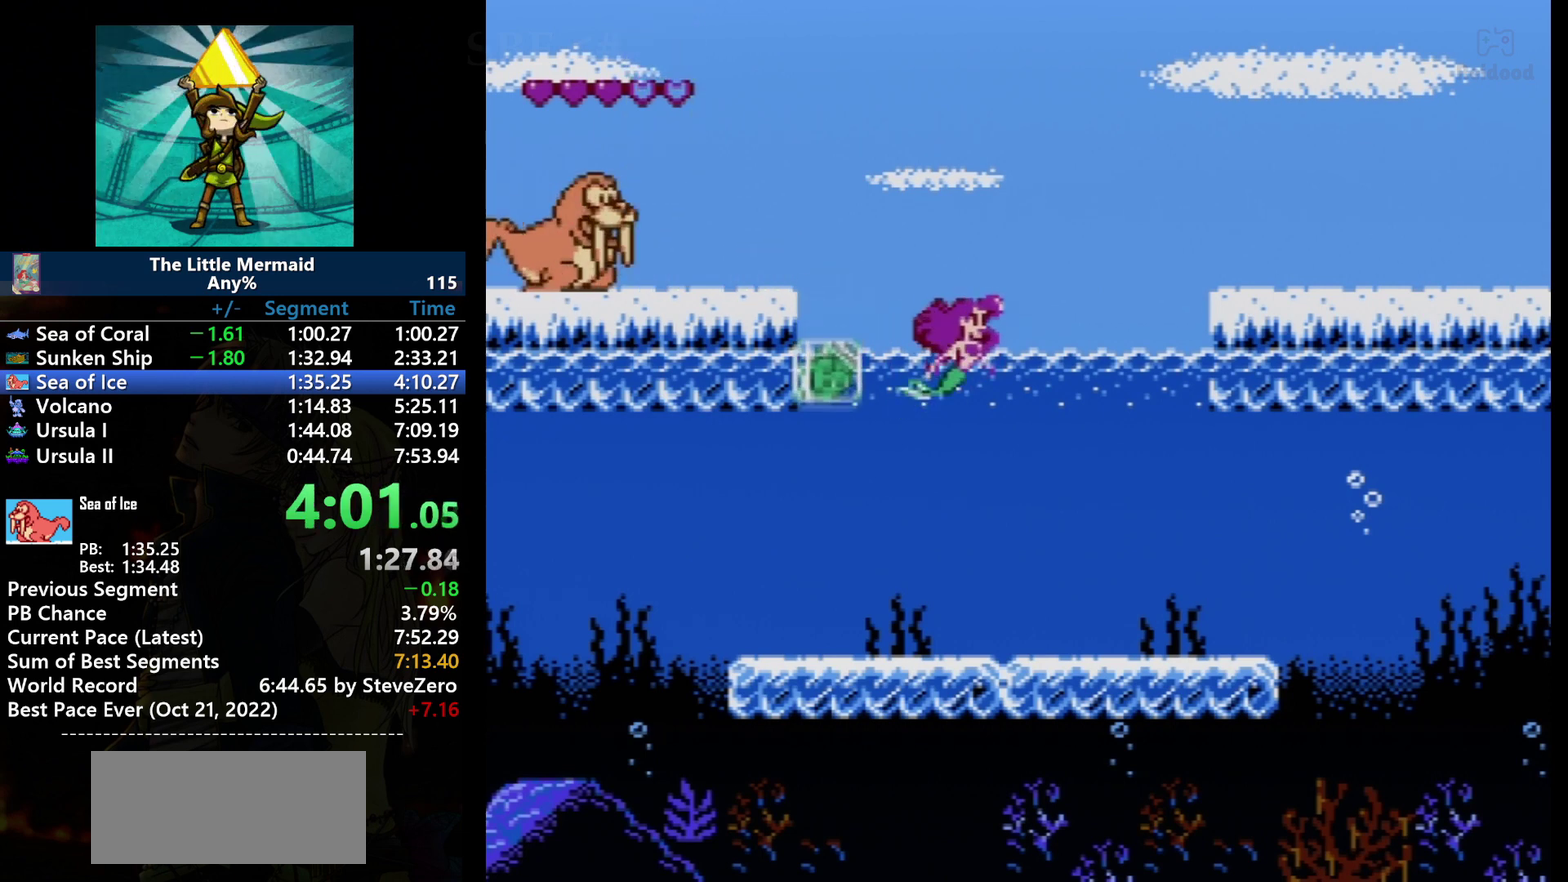
{"buttons": ["B"], "events": []}
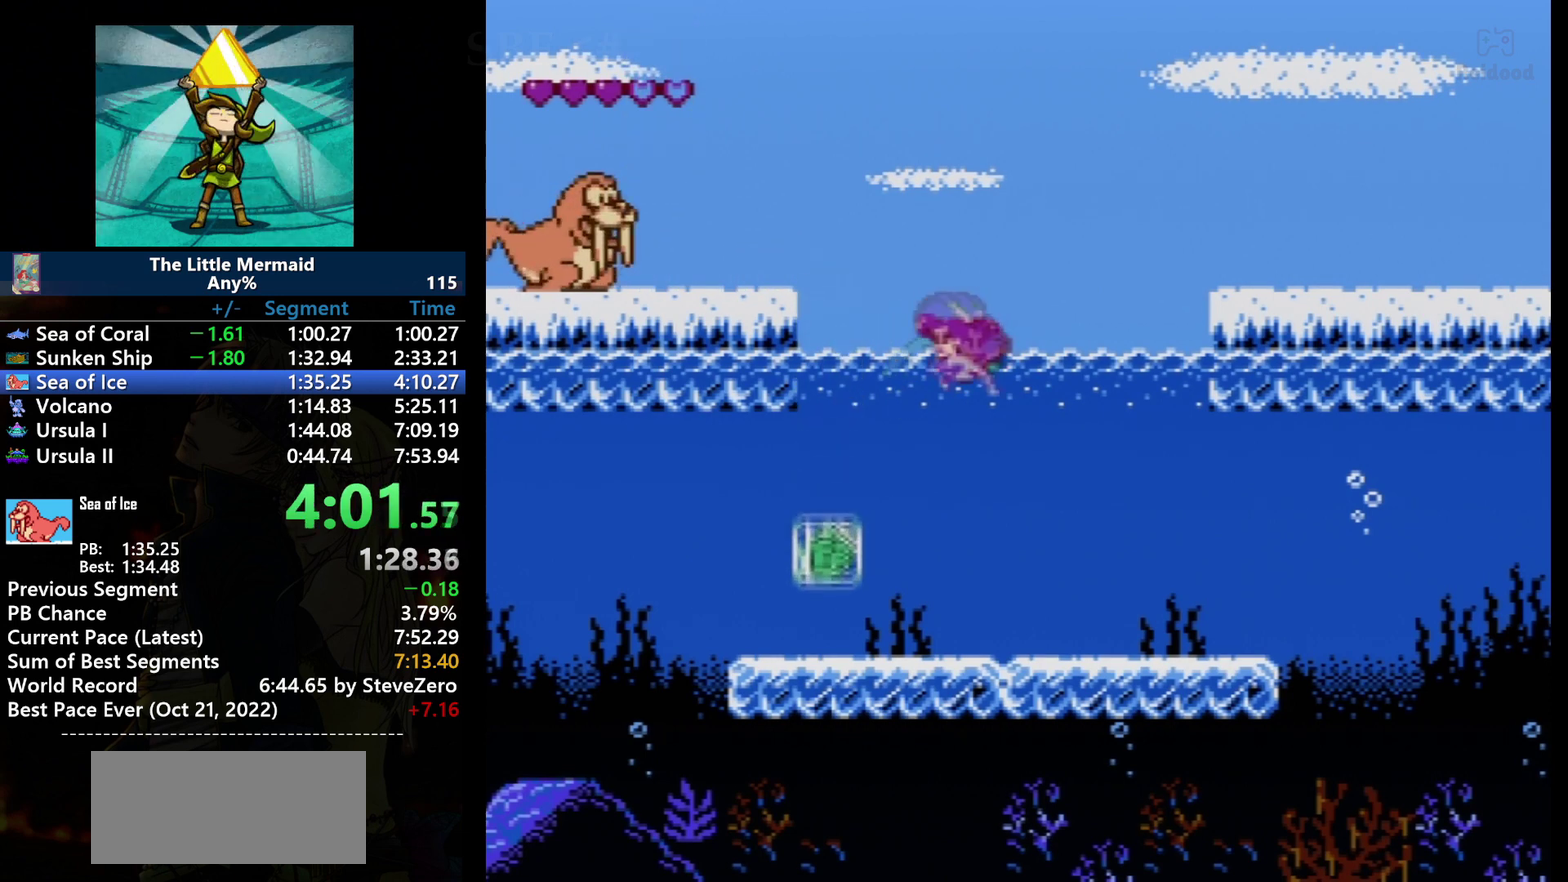
{"buttons": ["B", "DPAD_LEFT"], "events": [[66, "DPAD_LEFT", "down"], [233, "DPAD_LEFT", "up"], [500, "DPAD_LEFT", "down"]]}
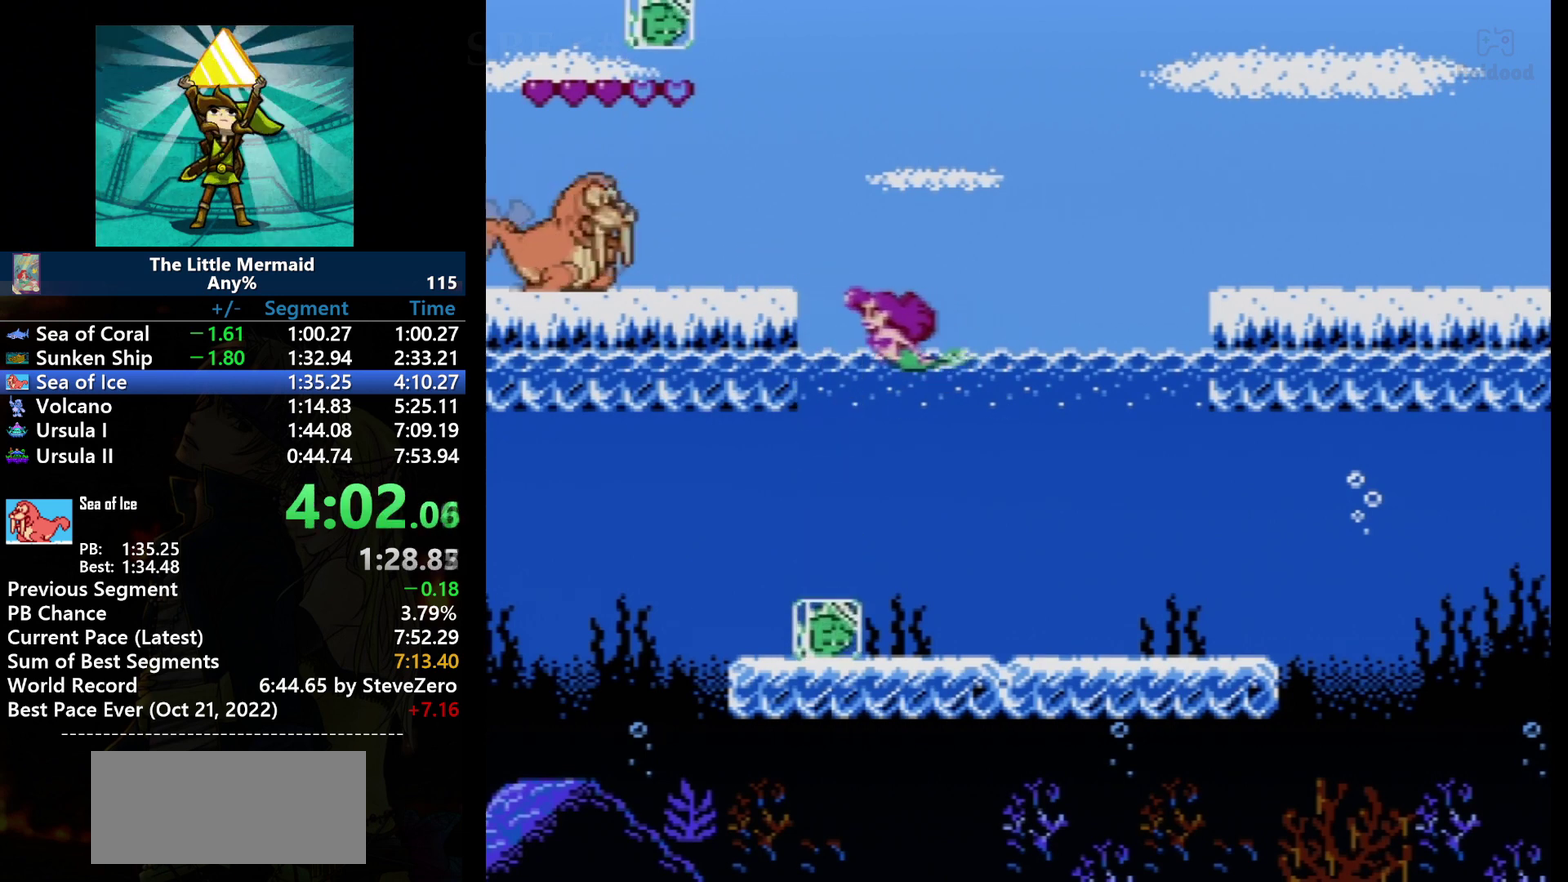
{"buttons": ["B"], "events": [[134, "DPAD_LEFT", "up"]]}
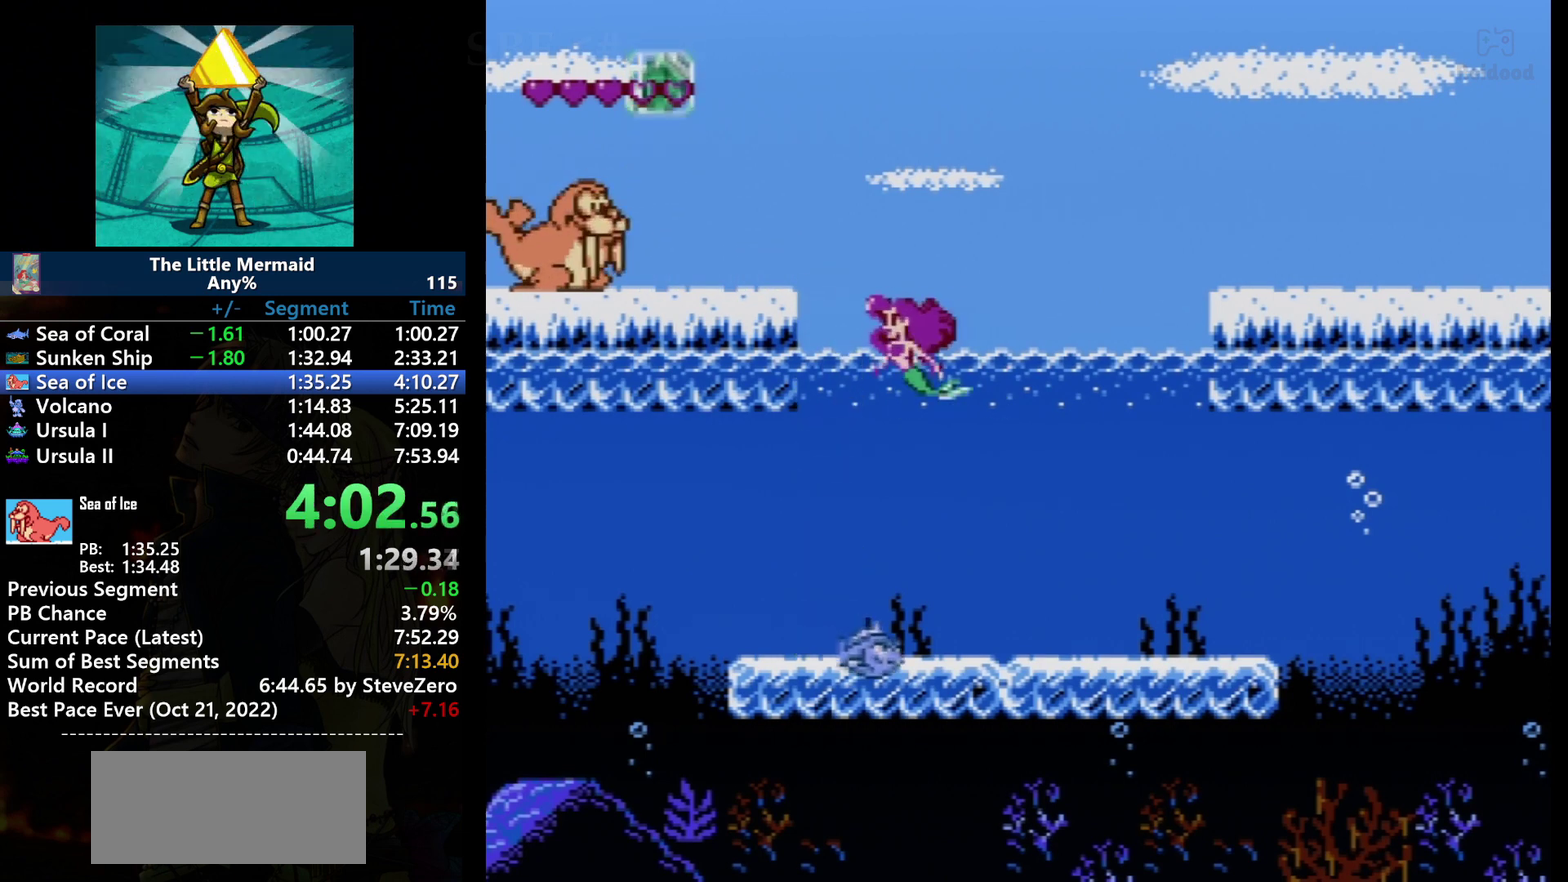
{"buttons": ["B", "DPAD_RIGHT"], "events": [[267, "DPAD_RIGHT", "down"]]}